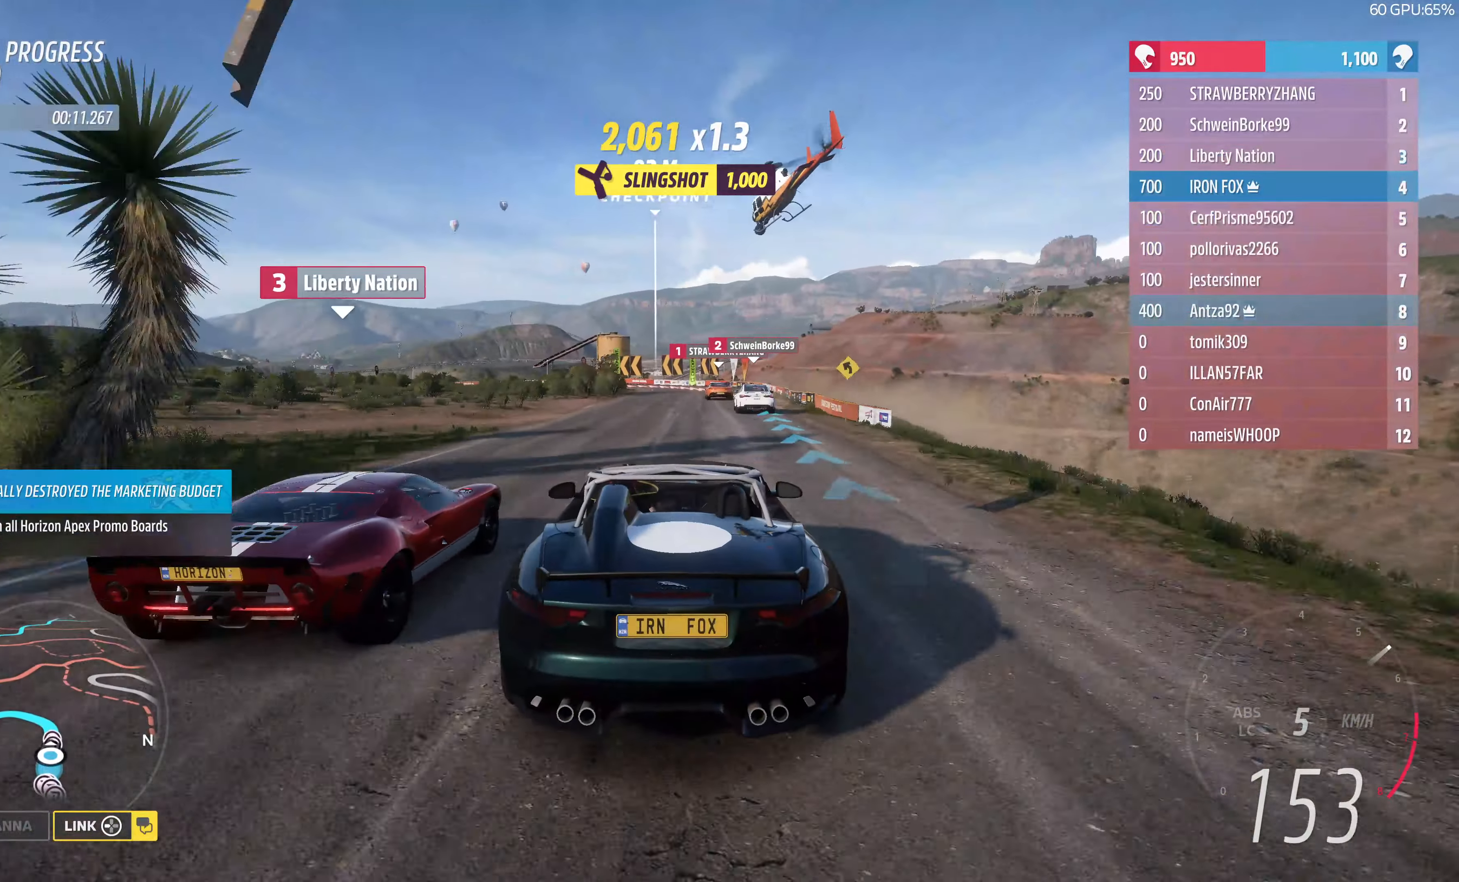
Gameplay with a controller (PlayStation layout); each line is a JSON object with the inputs held at the frame after it. "events" lists button and stick changes between this image and that frame as [ms after this image, input, new state], when the widget could be followed in between.
{"buttons": ["R2"], "left_stick": "center", "right_stick": "center", "events": [[167, "left_stick", "up-right"], [333, "left_stick", "center"]]}
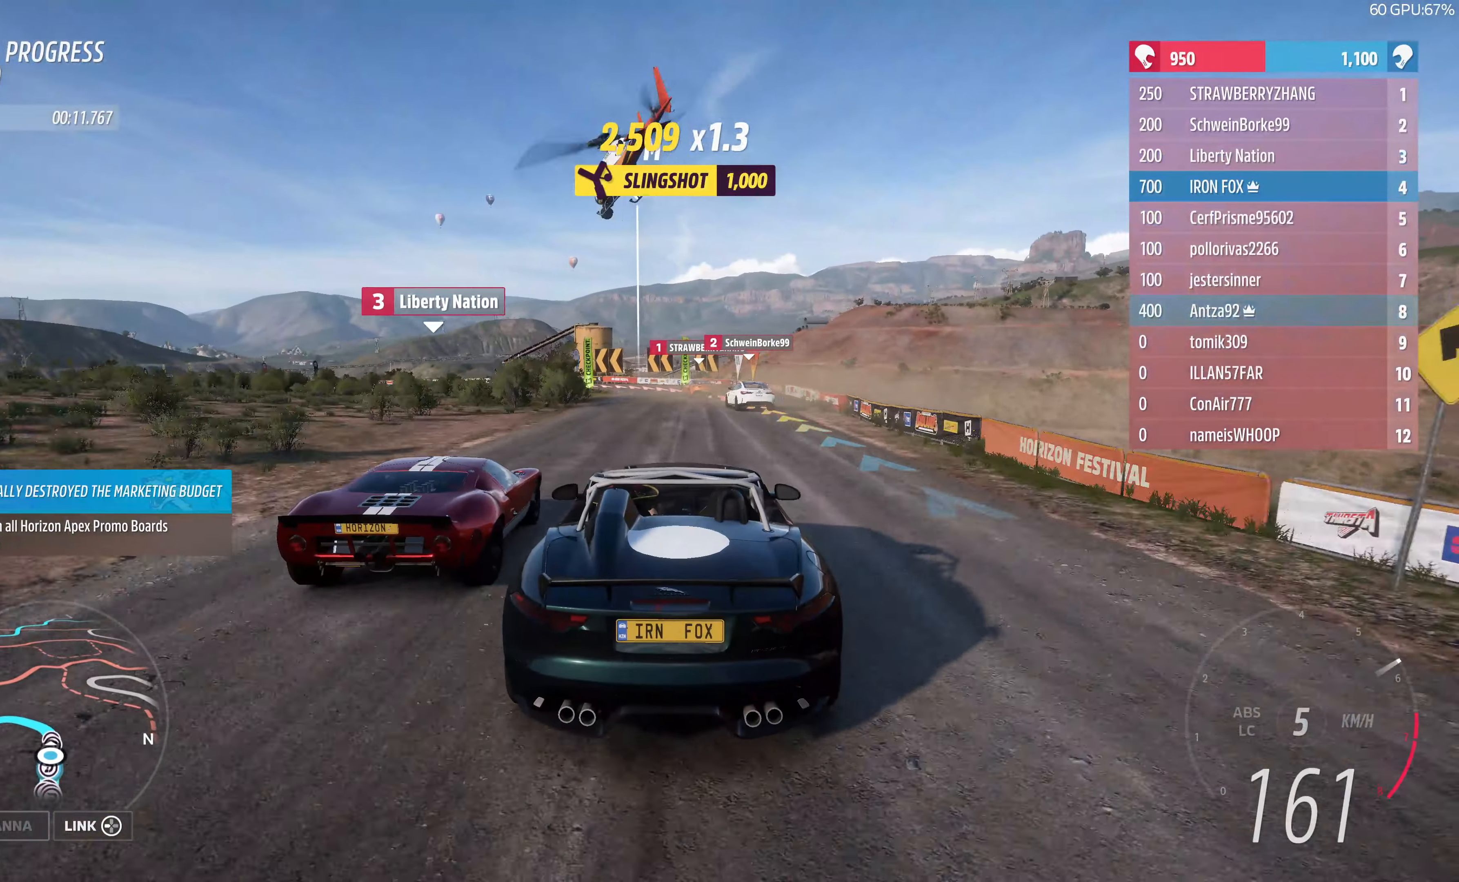
{"buttons": ["L2"], "left_stick": "up-left", "right_stick": "center", "events": [[167, "left_stick", "up"], [333, "R2", "up"], [333, "left_stick", "up-left"], [367, "L2", "down"]]}
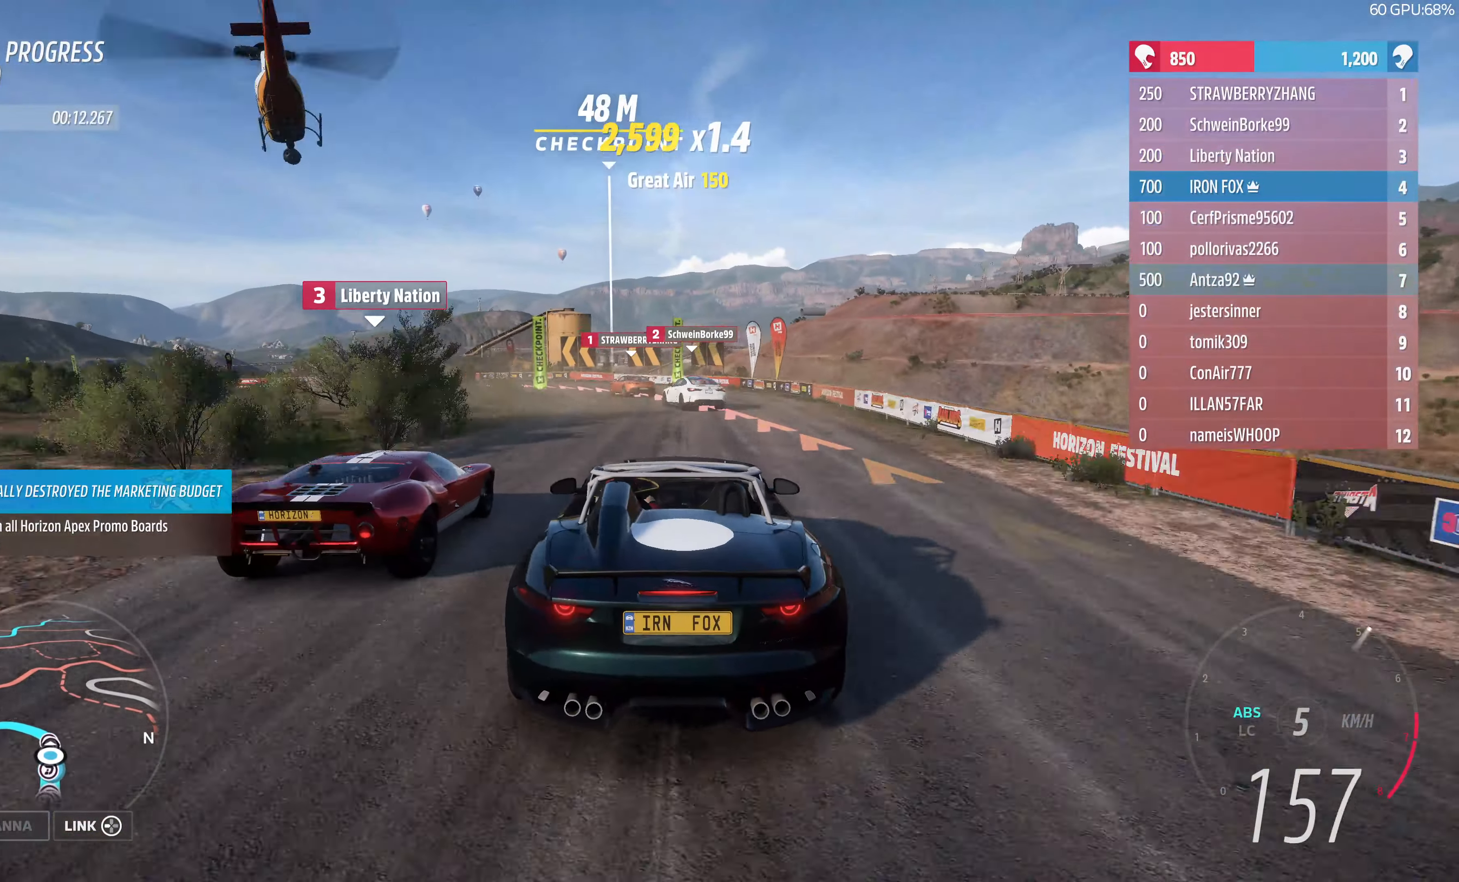
{"buttons": ["L2"], "left_stick": "up-left", "right_stick": "center", "events": [[233, "L2", "up"], [400, "L2", "down"]]}
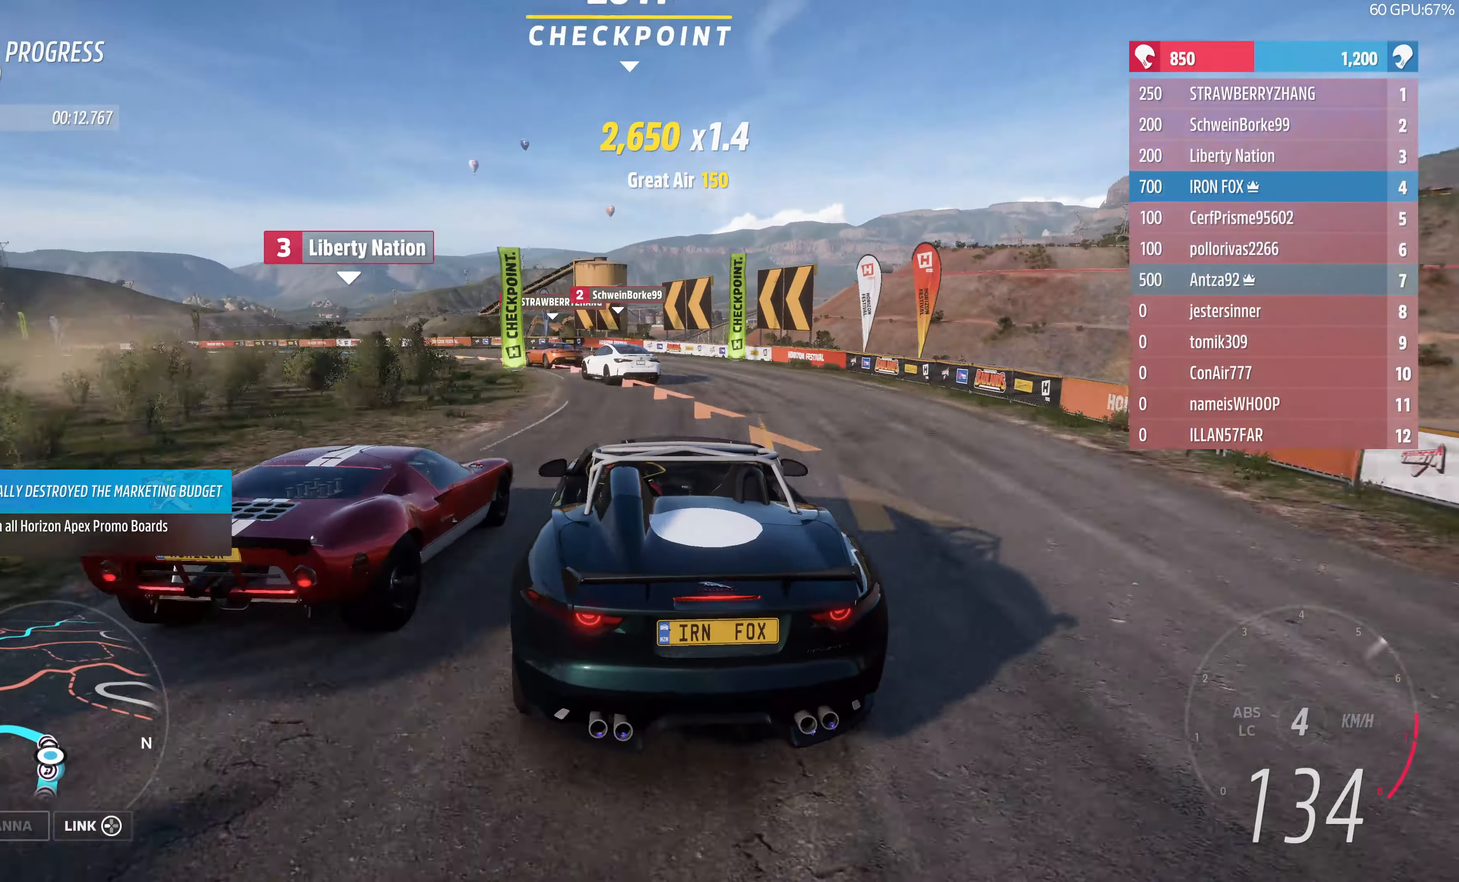
{"buttons": [], "left_stick": "up-left", "right_stick": "center", "events": [[300, "L2", "up"]]}
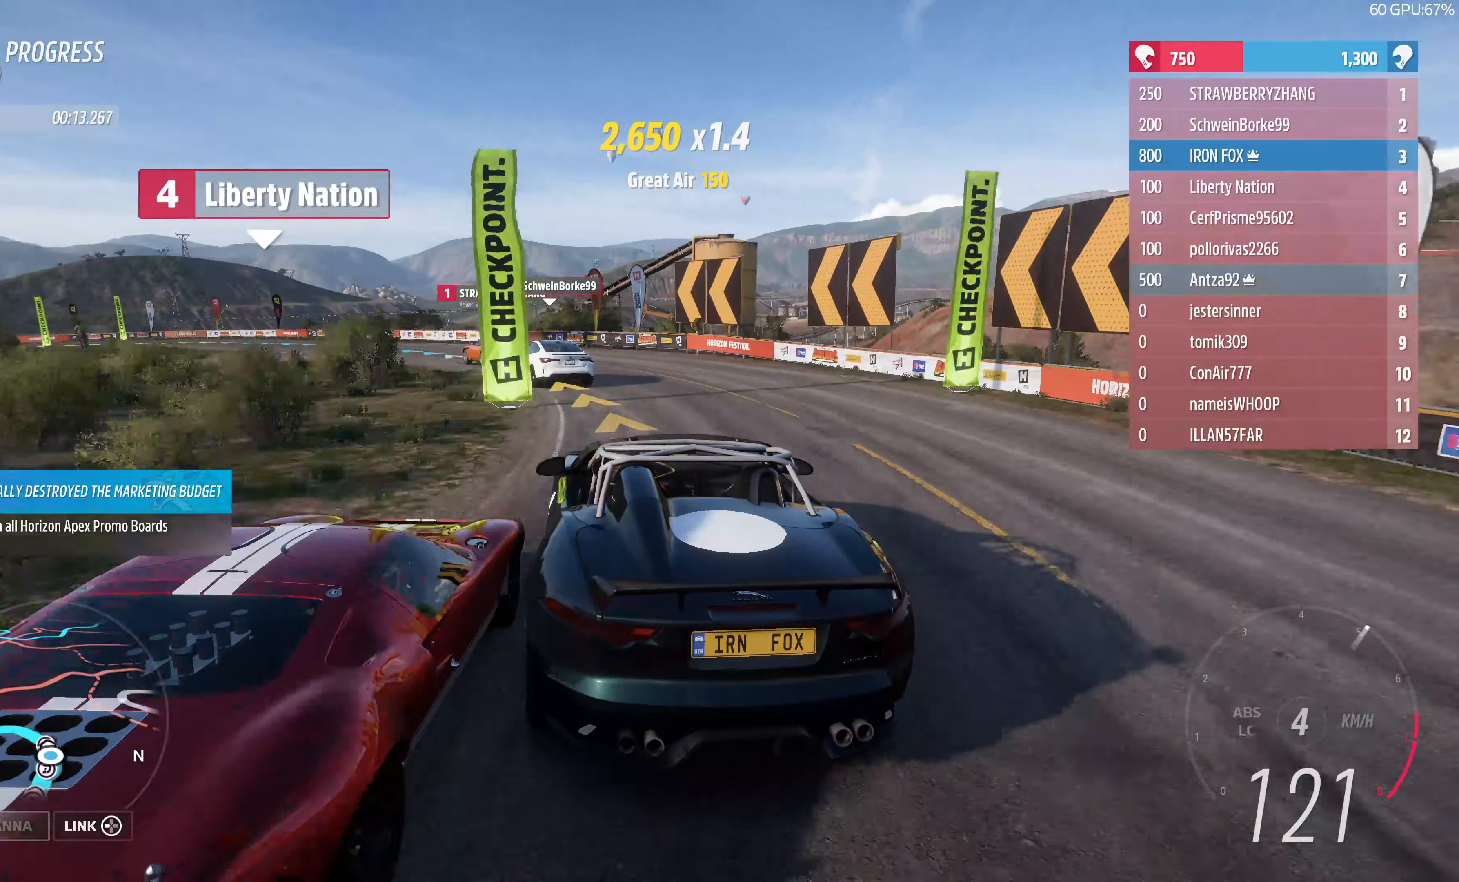
{"buttons": ["R2"], "left_stick": "up-left", "right_stick": "center", "events": [[366, "R2", "down"]]}
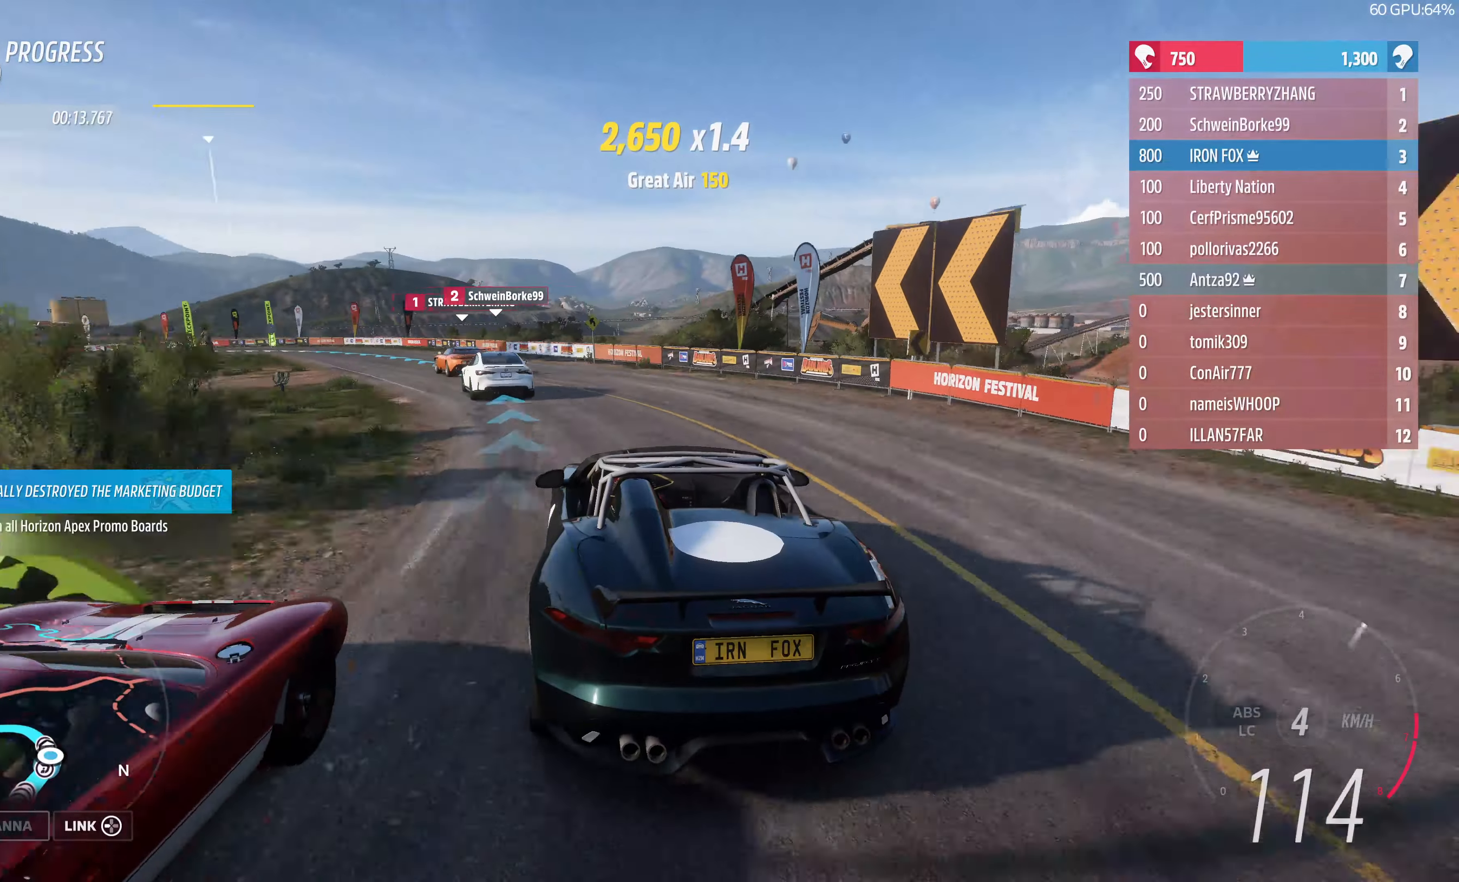
{"buttons": ["R2"], "left_stick": "up-left", "right_stick": "center", "events": [[100, "R2", "up"], [233, "R2", "down"]]}
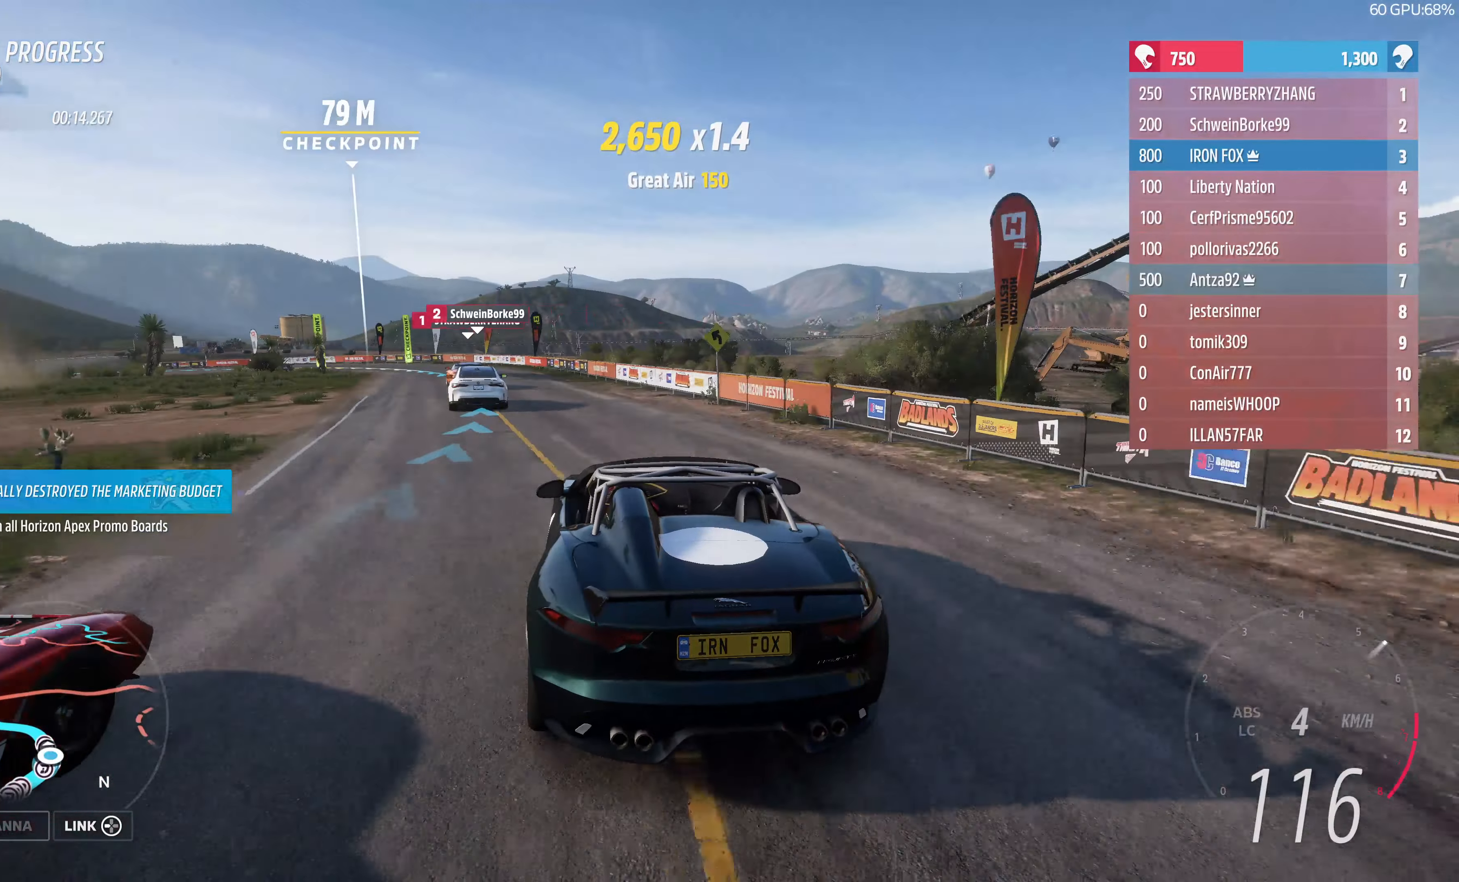
{"buttons": ["R2"], "left_stick": "up-left", "right_stick": "center", "events": [[33, "R2", "up"], [233, "R2", "down"]]}
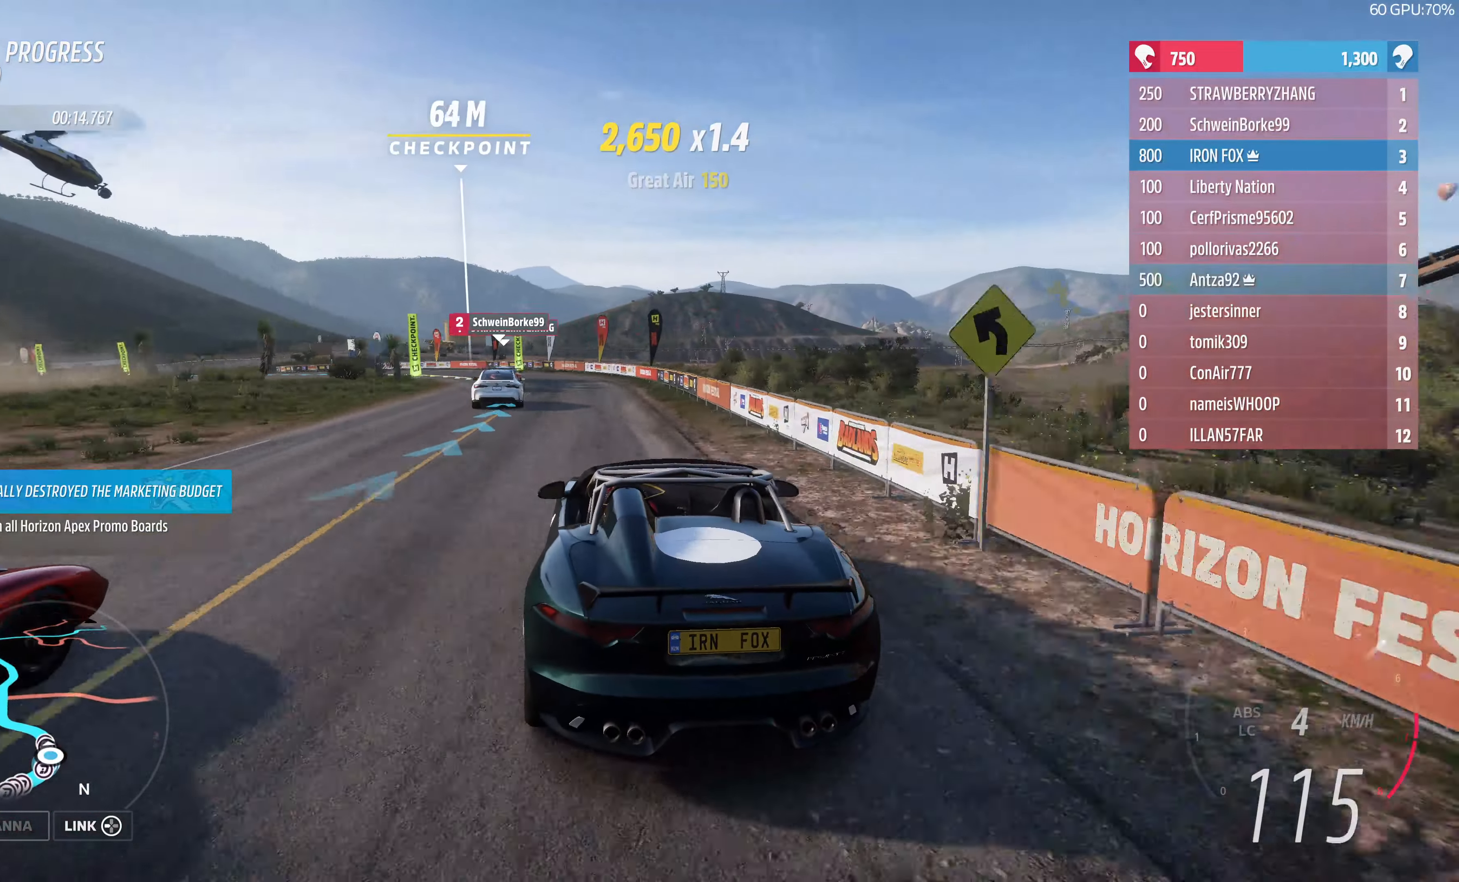
{"buttons": ["R2"], "left_stick": "up-left", "right_stick": "center", "events": []}
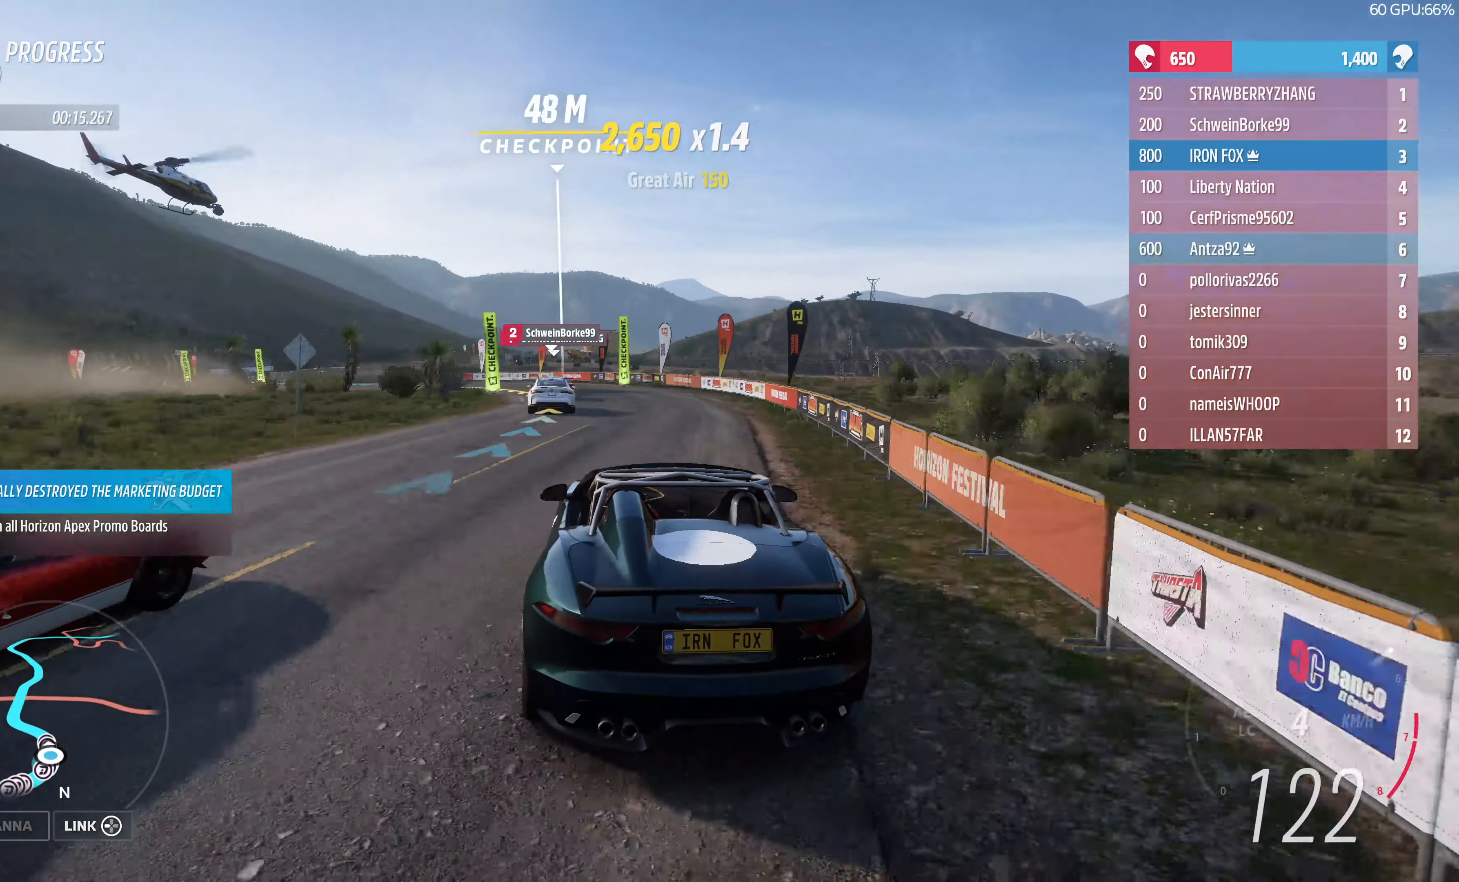
{"buttons": ["R2"], "left_stick": "up-left", "right_stick": "center", "events": []}
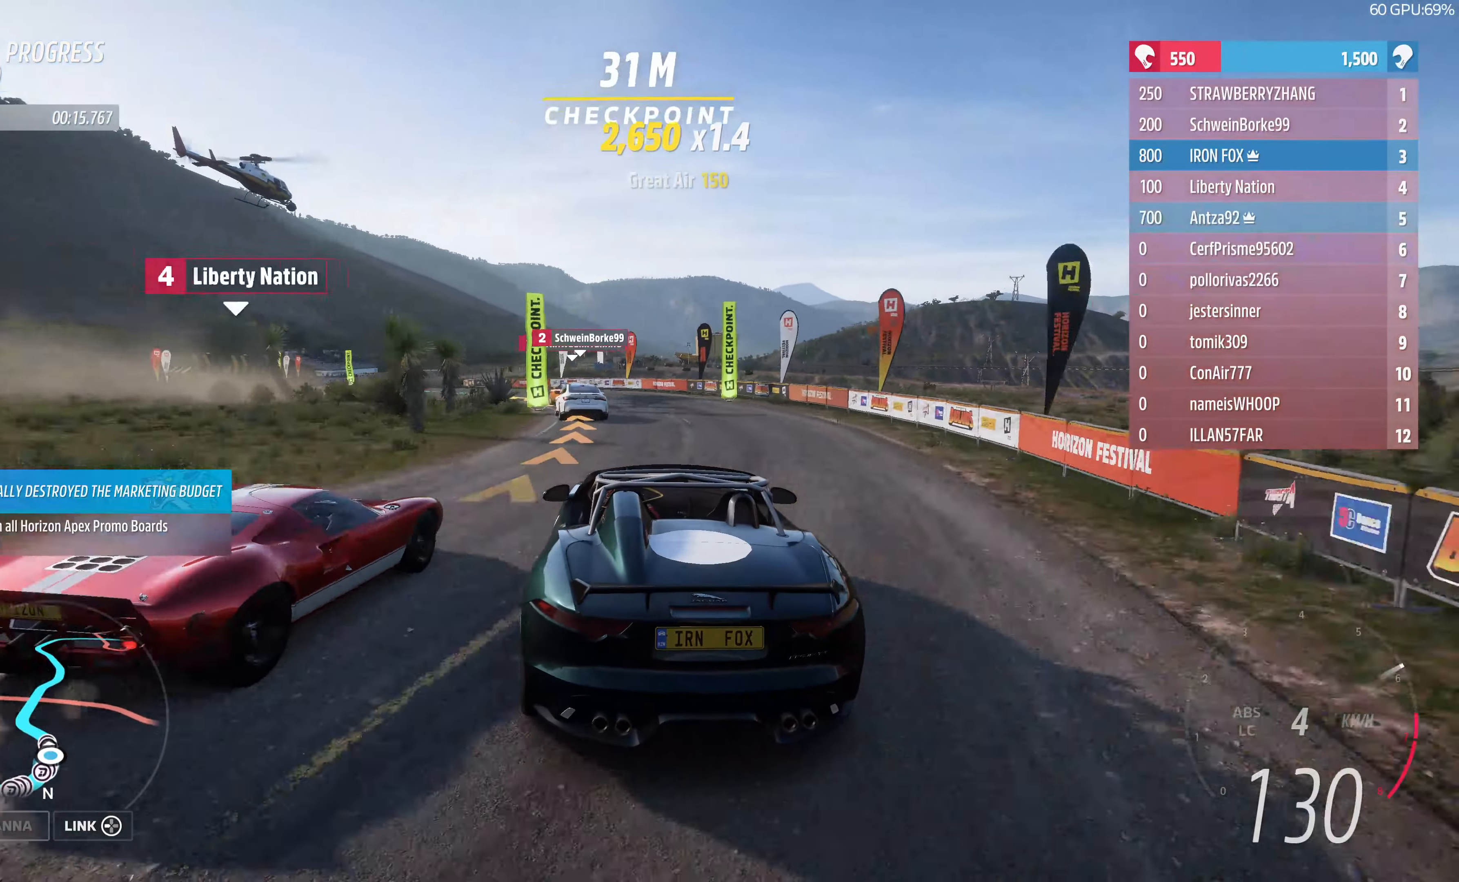
{"buttons": [], "left_stick": "up-left", "right_stick": "center", "events": [[233, "R2", "up"]]}
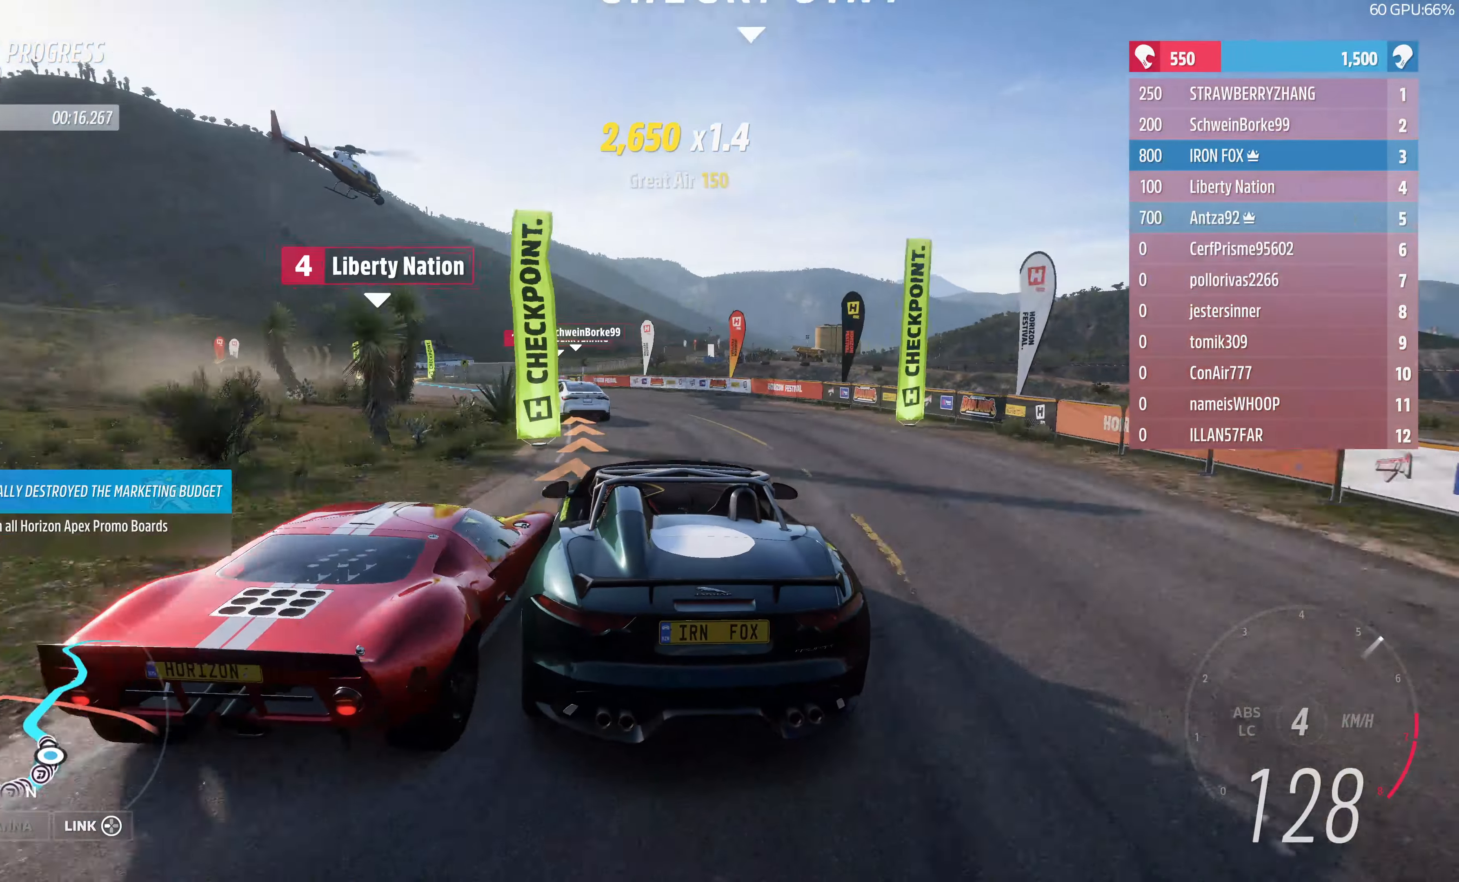
{"buttons": ["R2"], "left_stick": "up-left", "right_stick": "center", "events": [[333, "R2", "down"]]}
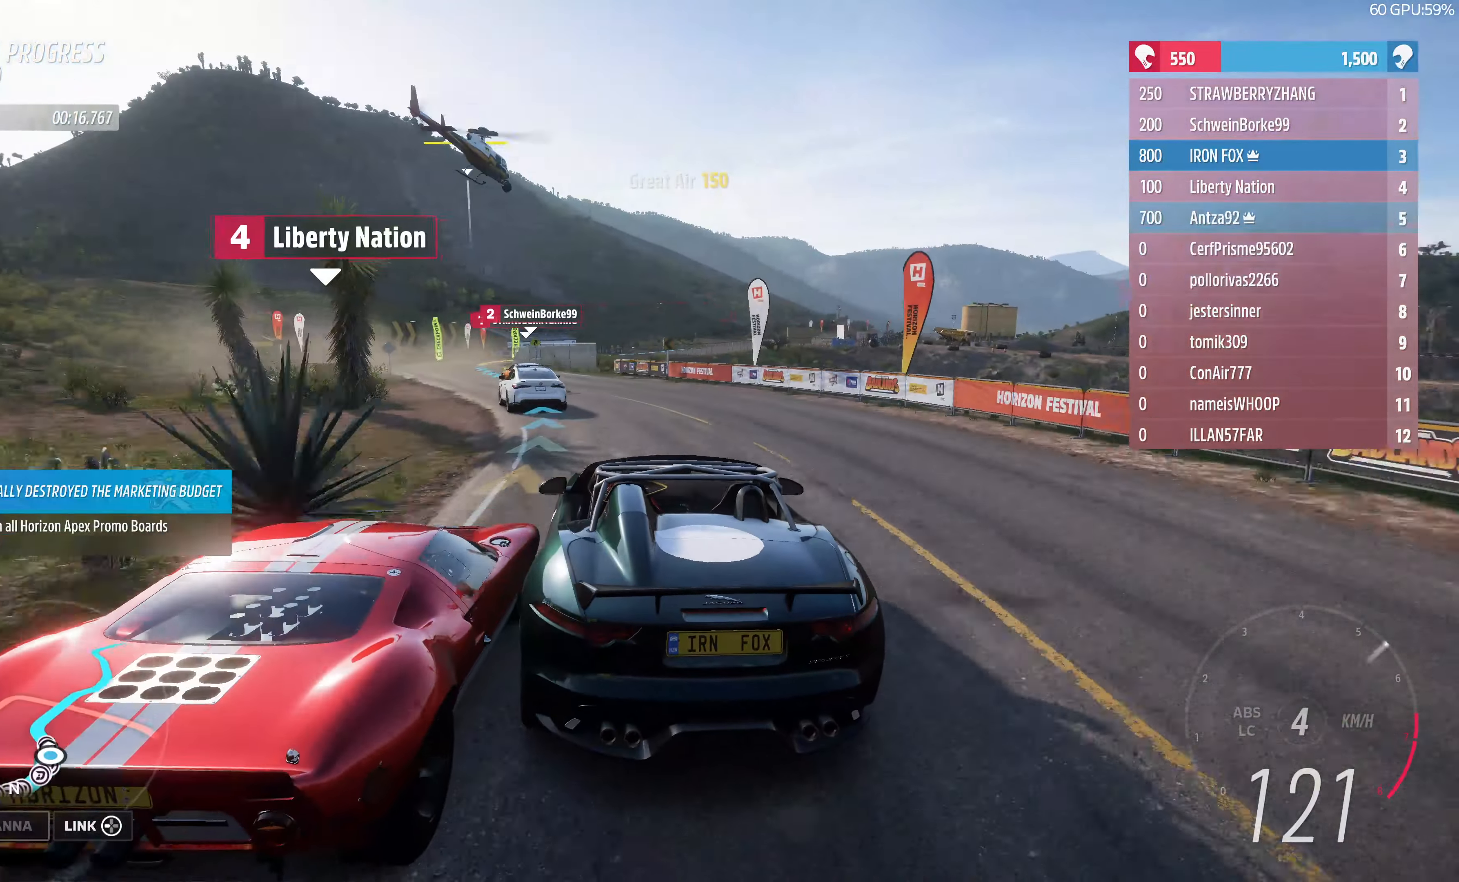
{"buttons": ["R2"], "left_stick": "up-left", "right_stick": "center", "events": []}
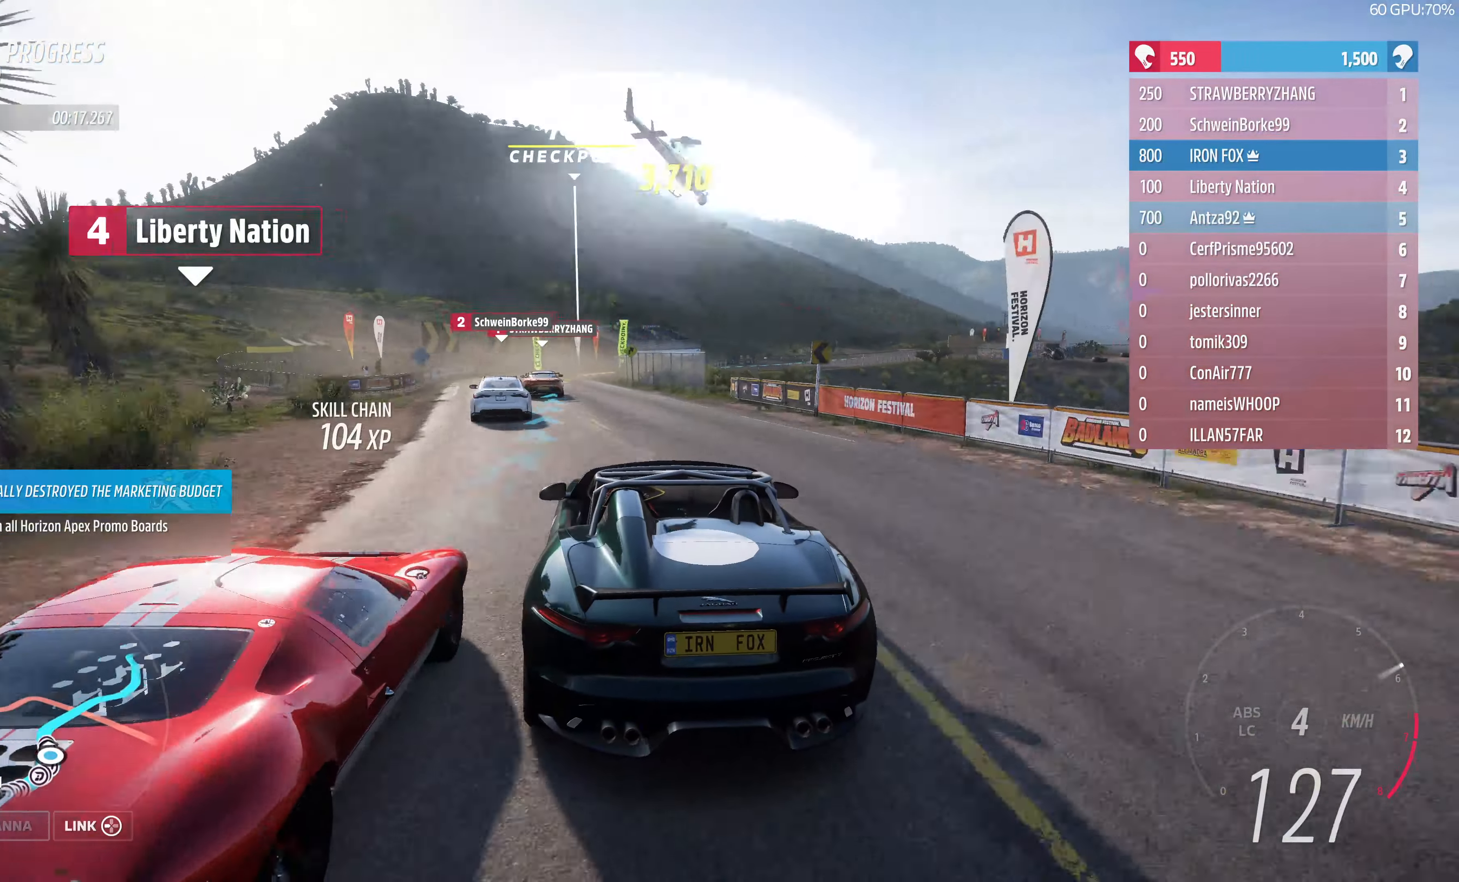
{"buttons": ["R2"], "left_stick": "up", "right_stick": "center", "events": [[33, "left_stick", "center"], [233, "left_stick", "up"]]}
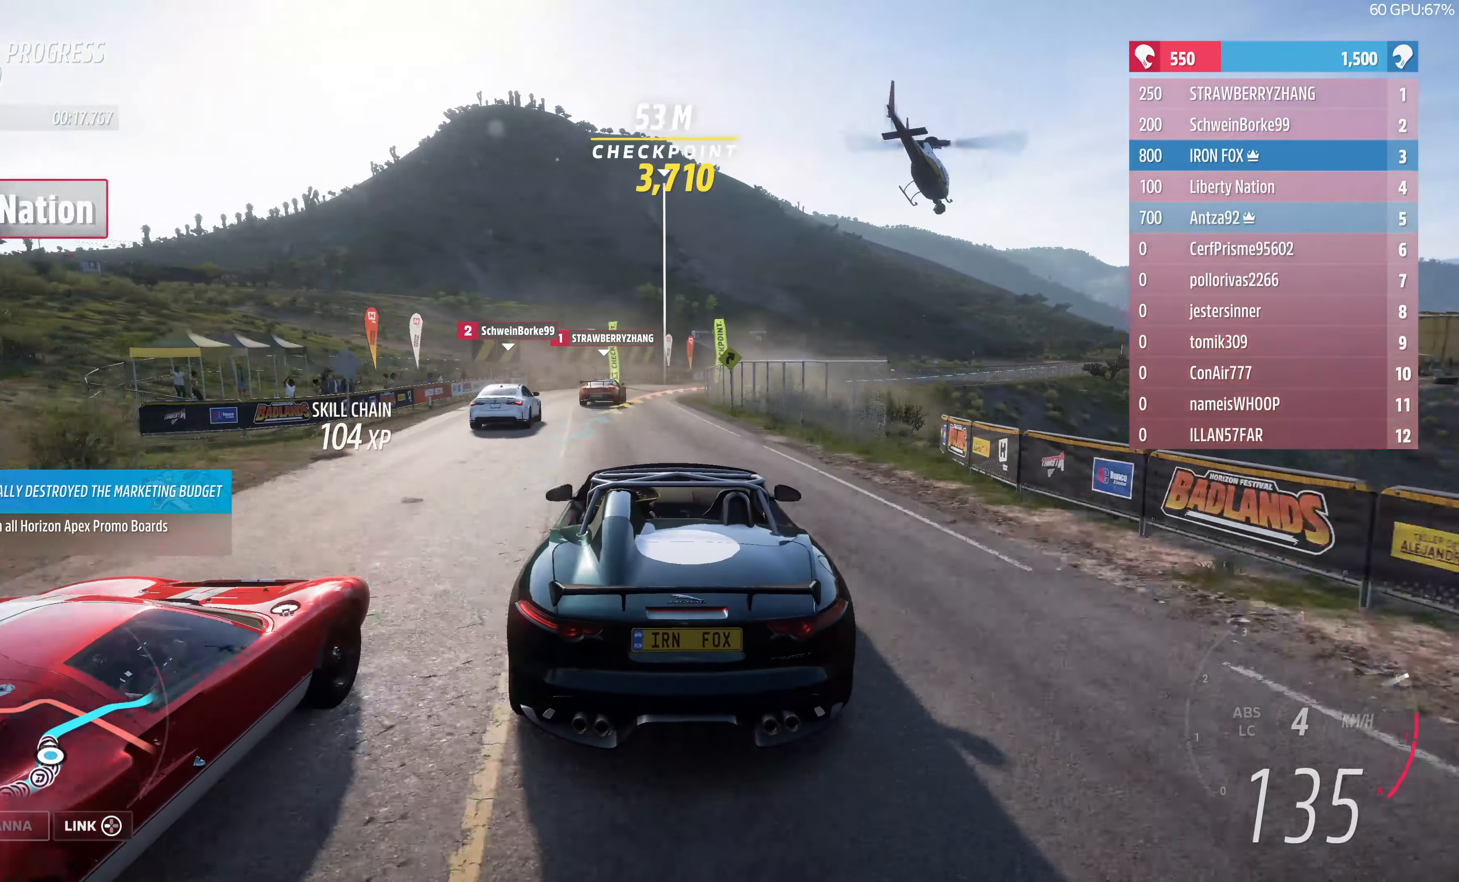
{"buttons": ["R2"], "left_stick": "up-right", "right_stick": "center", "events": [[233, "left_stick", "up-right"]]}
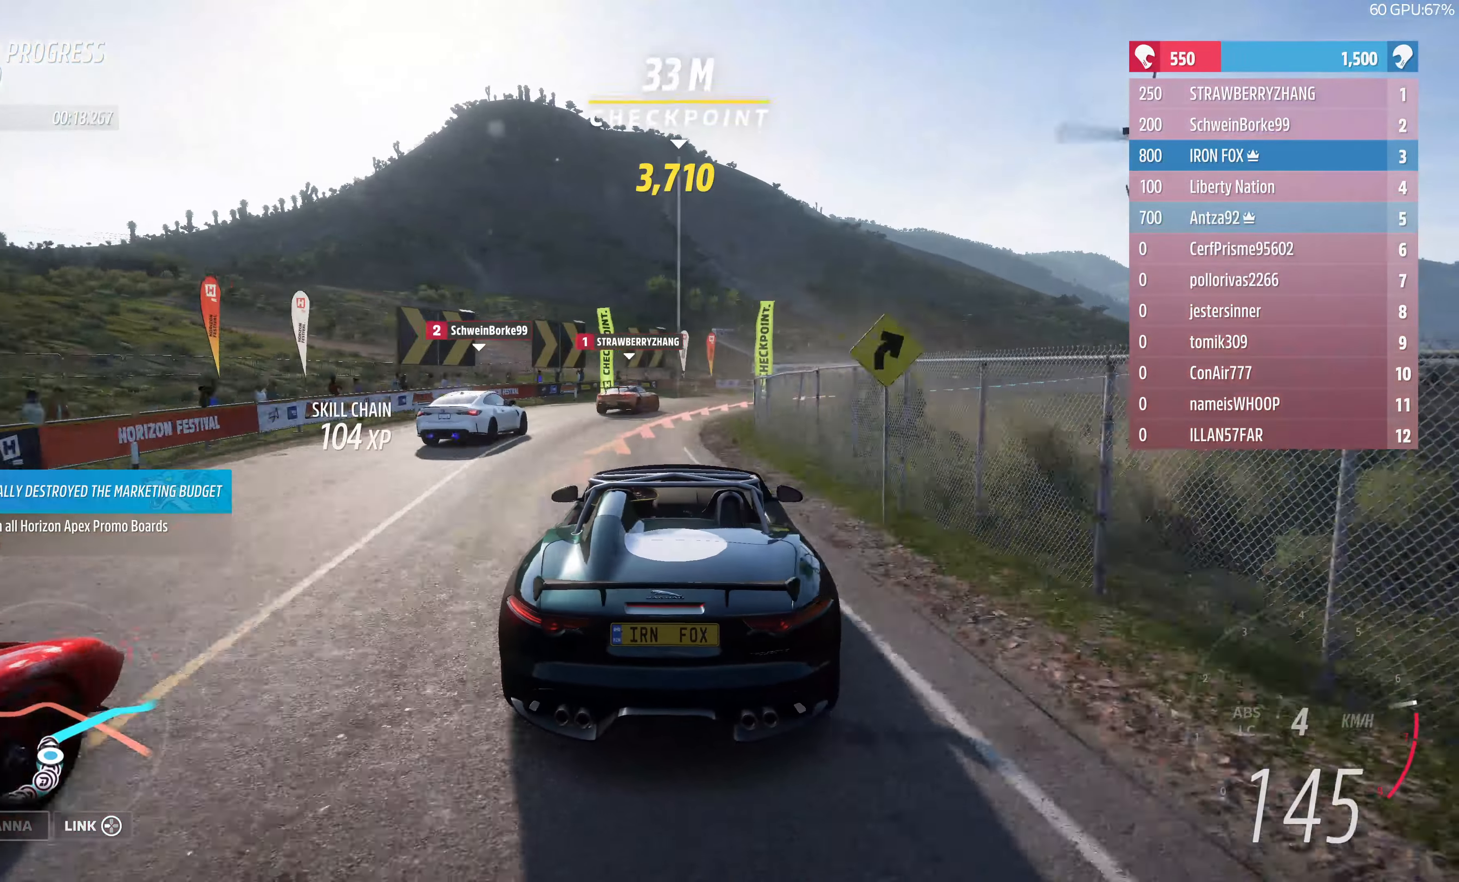
{"buttons": ["L2"], "left_stick": "up-right", "right_stick": "center", "events": [[133, "R2", "up"], [467, "L2", "down"]]}
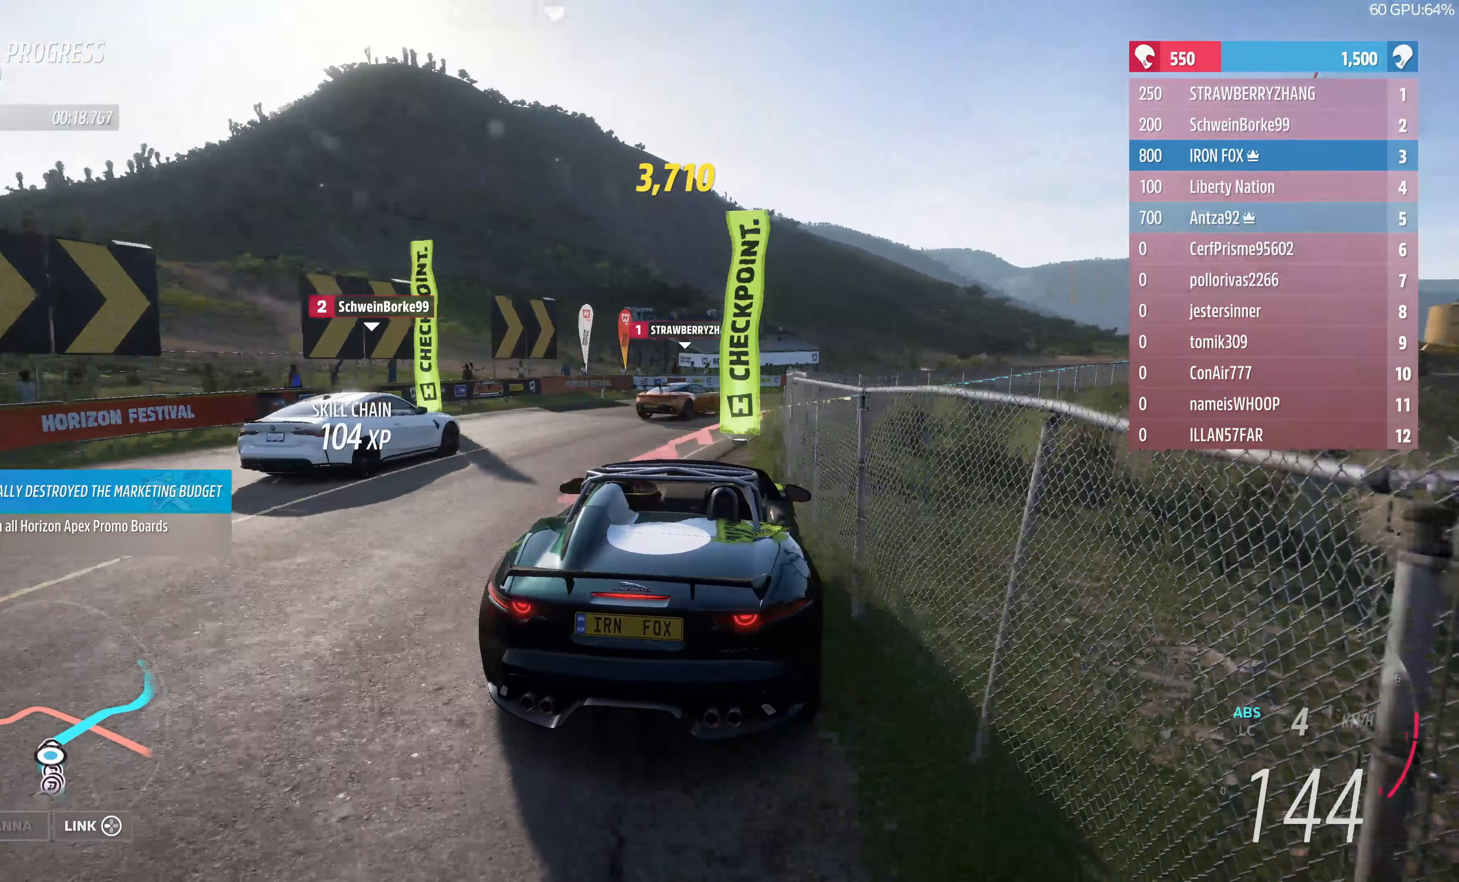
{"buttons": ["R2"], "left_stick": "up-right", "right_stick": "center", "events": [[100, "L2", "up"], [300, "R2", "down"]]}
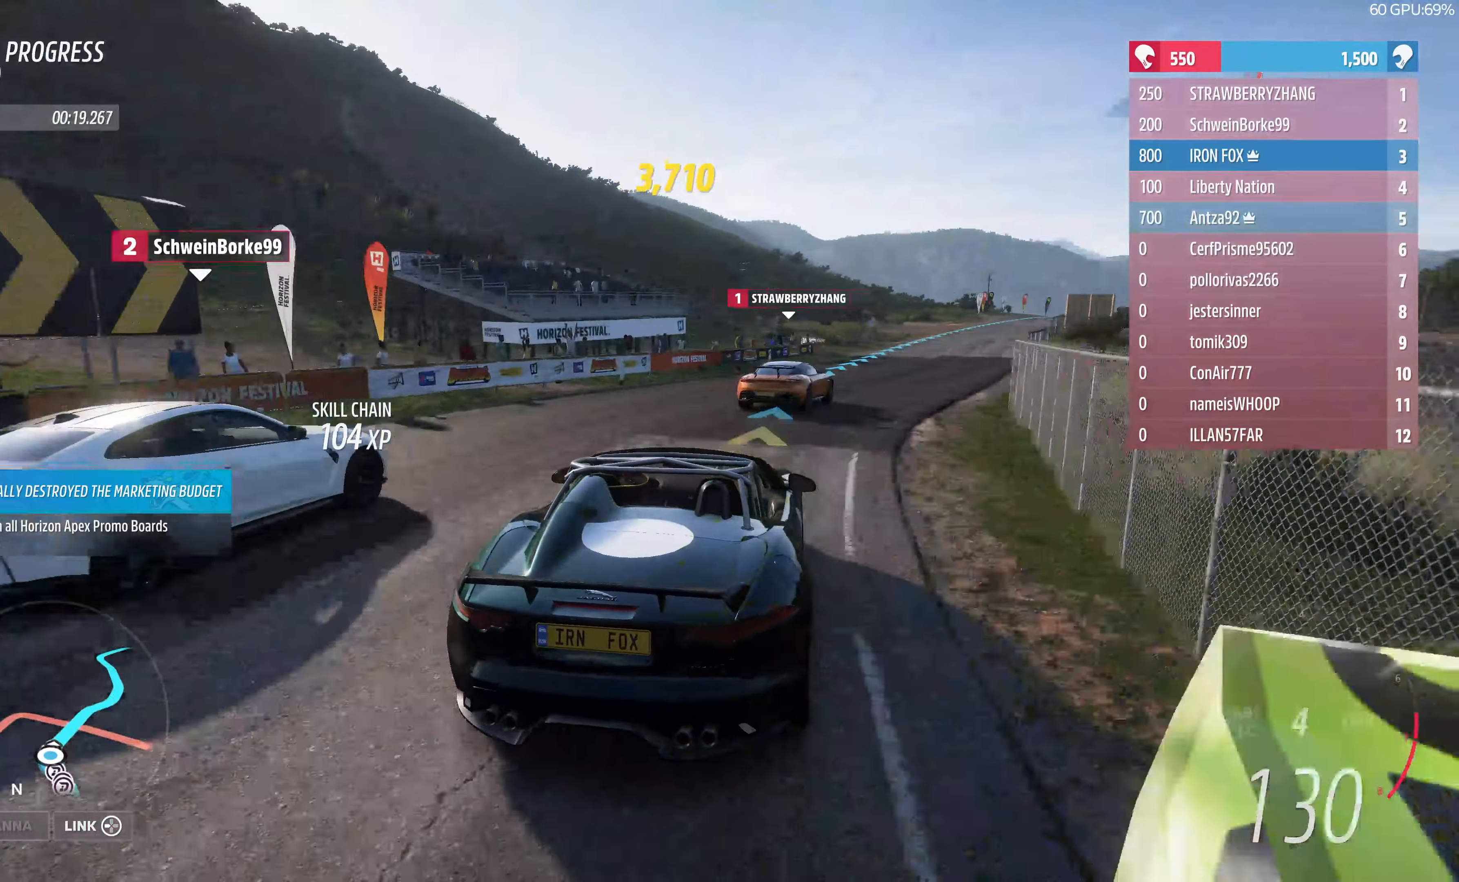
{"buttons": ["R2"], "left_stick": "up", "right_stick": "center", "events": [[467, "left_stick", "up"]]}
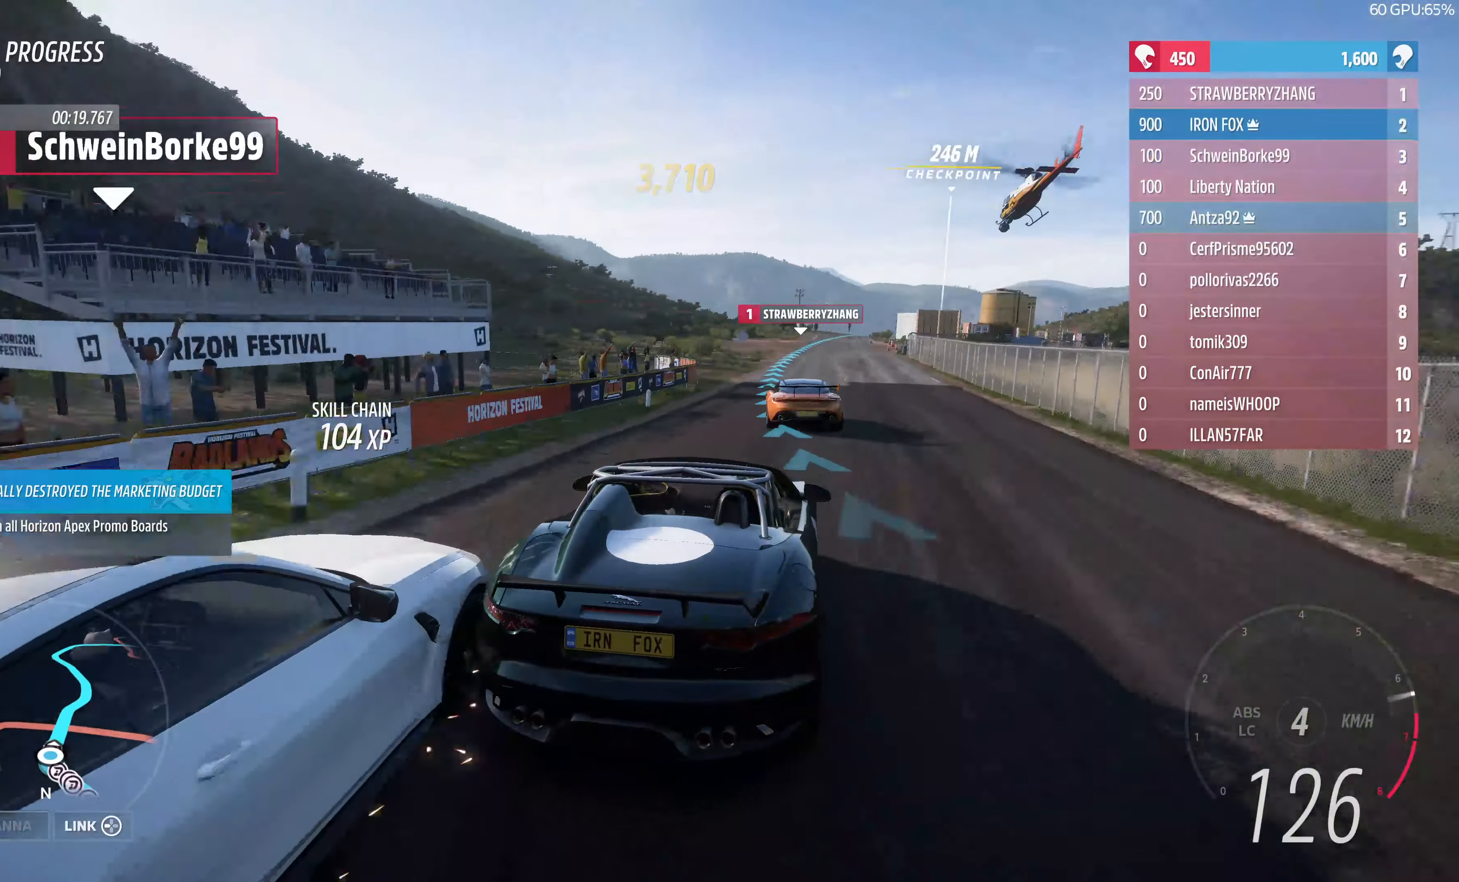
{"buttons": ["R2"], "left_stick": "up-left", "right_stick": "center", "events": [[367, "left_stick", "up-left"]]}
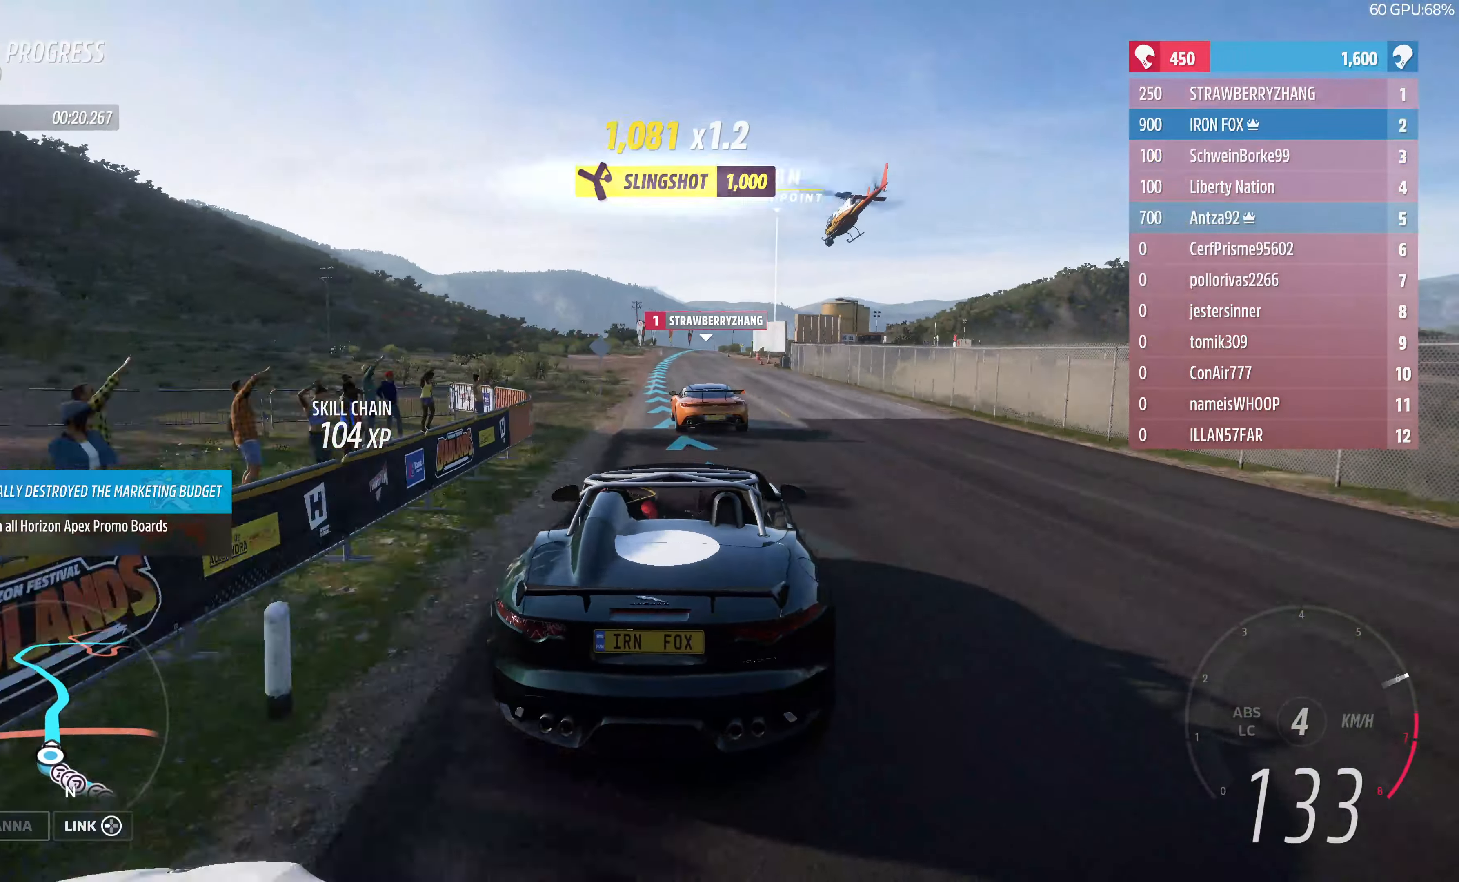
{"buttons": ["R2"], "left_stick": "right", "right_stick": "center", "events": [[134, "left_stick", "up-right"], [334, "left_stick", "center"], [500, "left_stick", "right"]]}
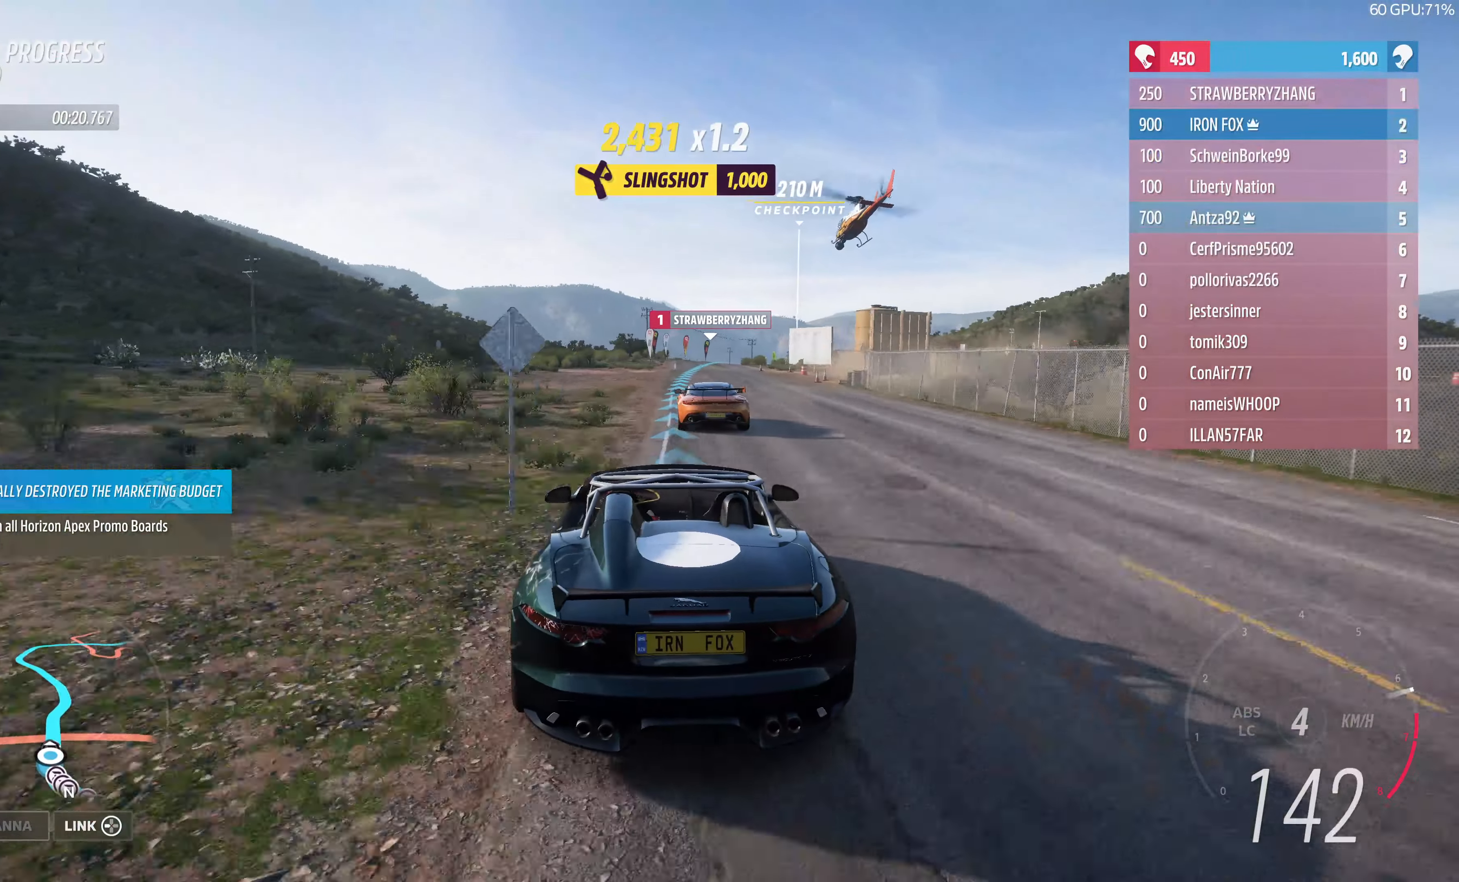
{"buttons": ["R2"], "left_stick": "center", "right_stick": "center", "events": [[200, "left_stick", "center"]]}
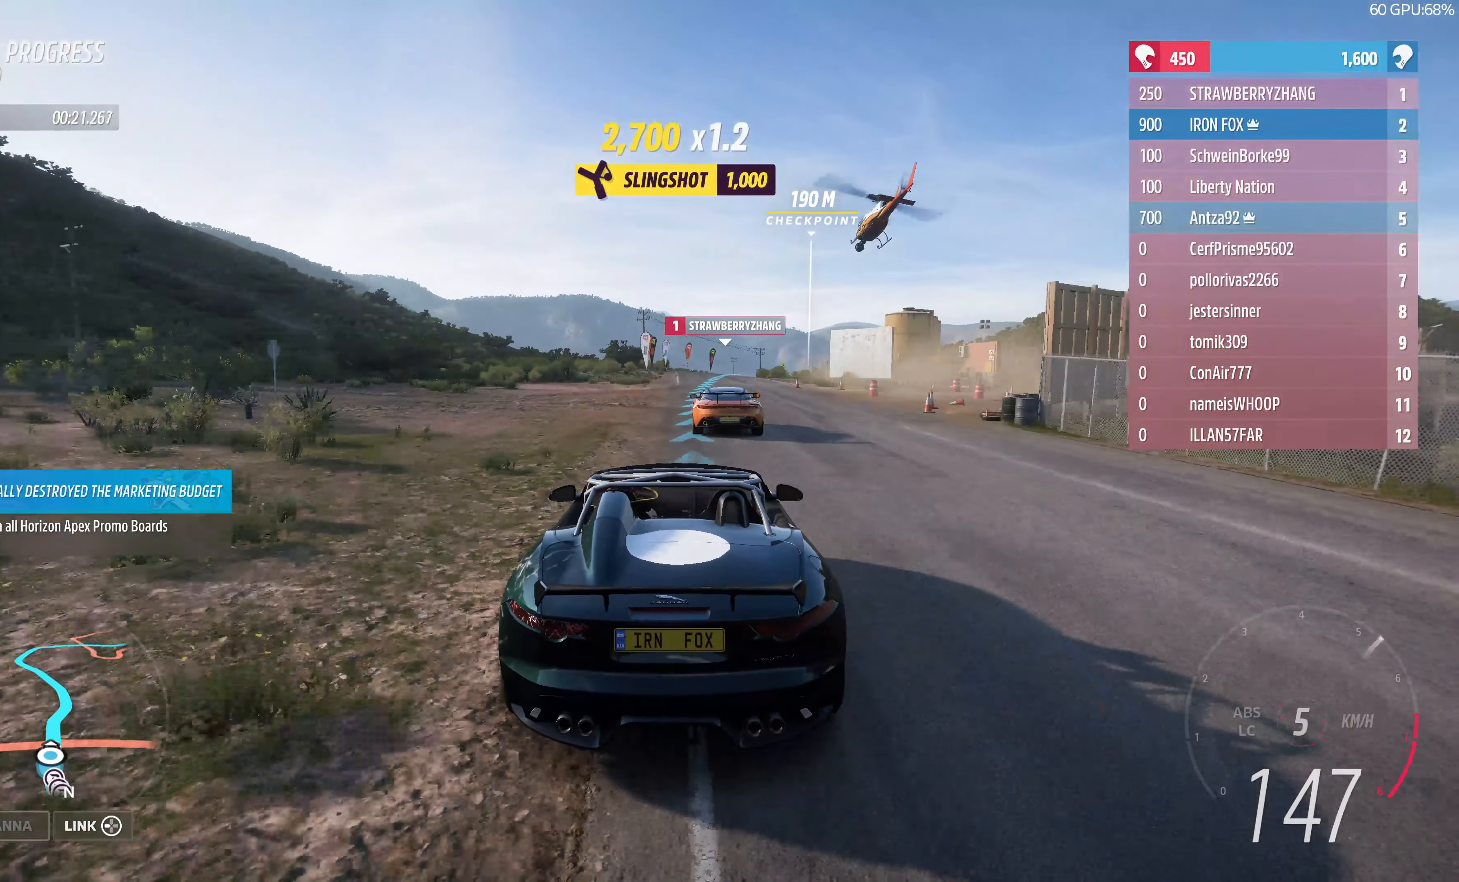
{"buttons": ["R2"], "left_stick": "up", "right_stick": "down", "events": [[134, "left_stick", "up-right"], [200, "left_stick", "up"], [234, "right_stick", "down"]]}
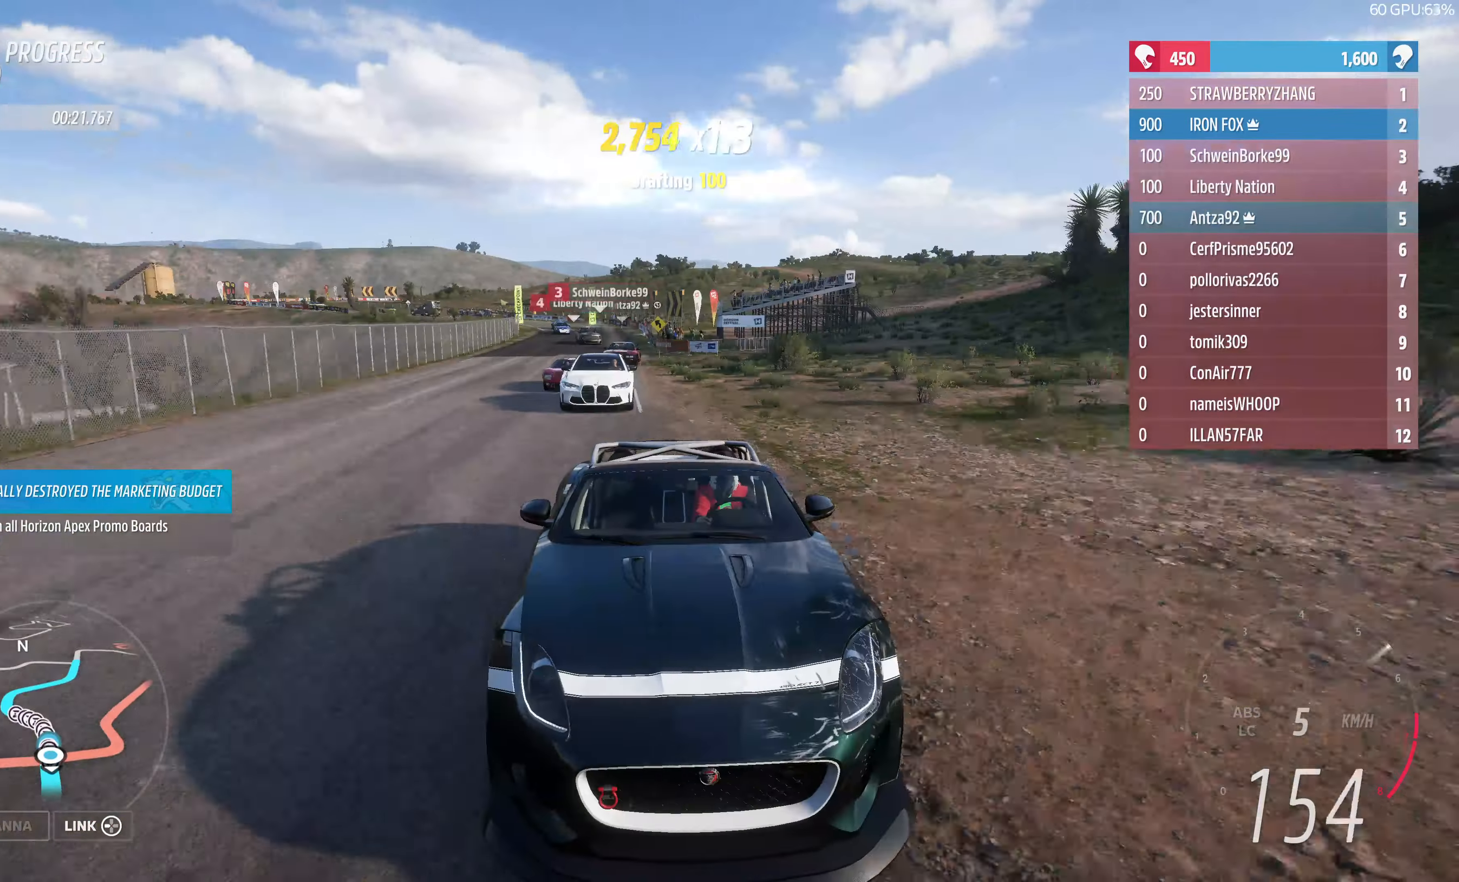
{"buttons": ["R2"], "left_stick": "up", "right_stick": "center", "events": [[167, "right_stick", "center"]]}
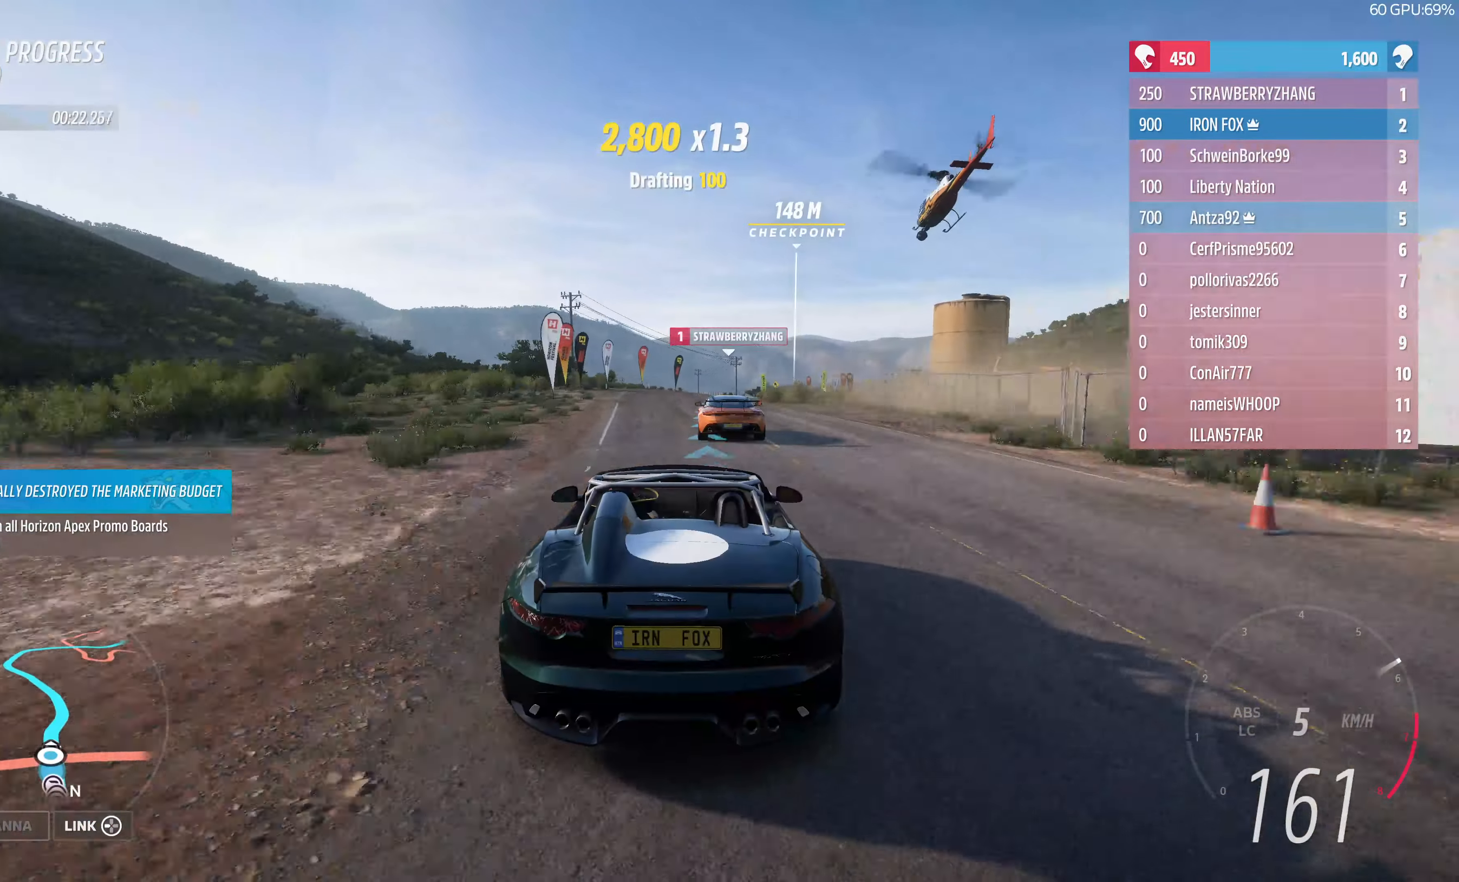
{"buttons": ["R2"], "left_stick": "up", "right_stick": "center", "events": []}
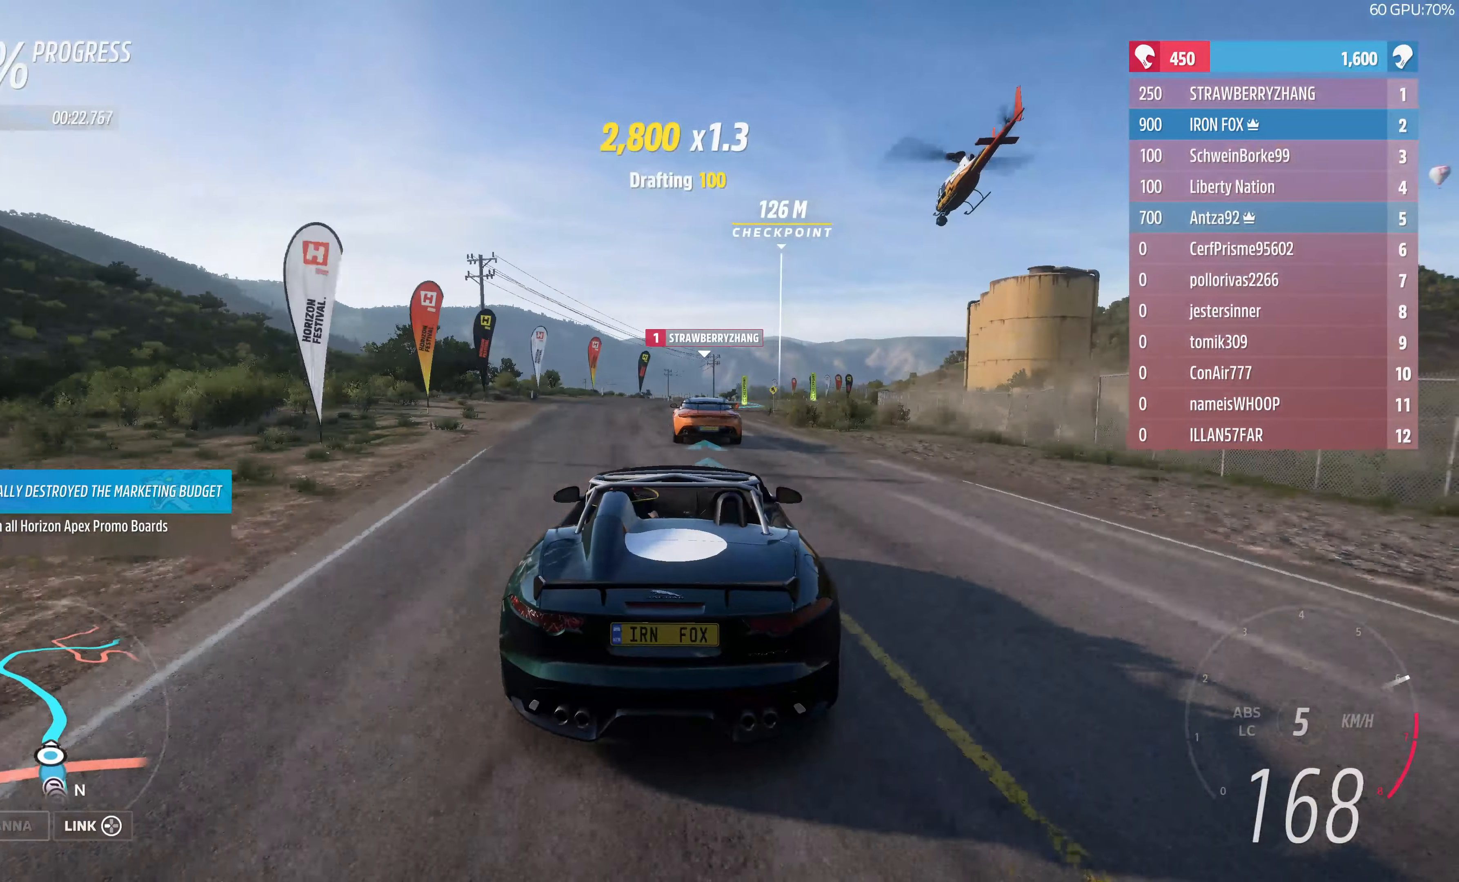
{"buttons": ["R2"], "left_stick": "up-right", "right_stick": "center", "events": [[367, "left_stick", "up-right"]]}
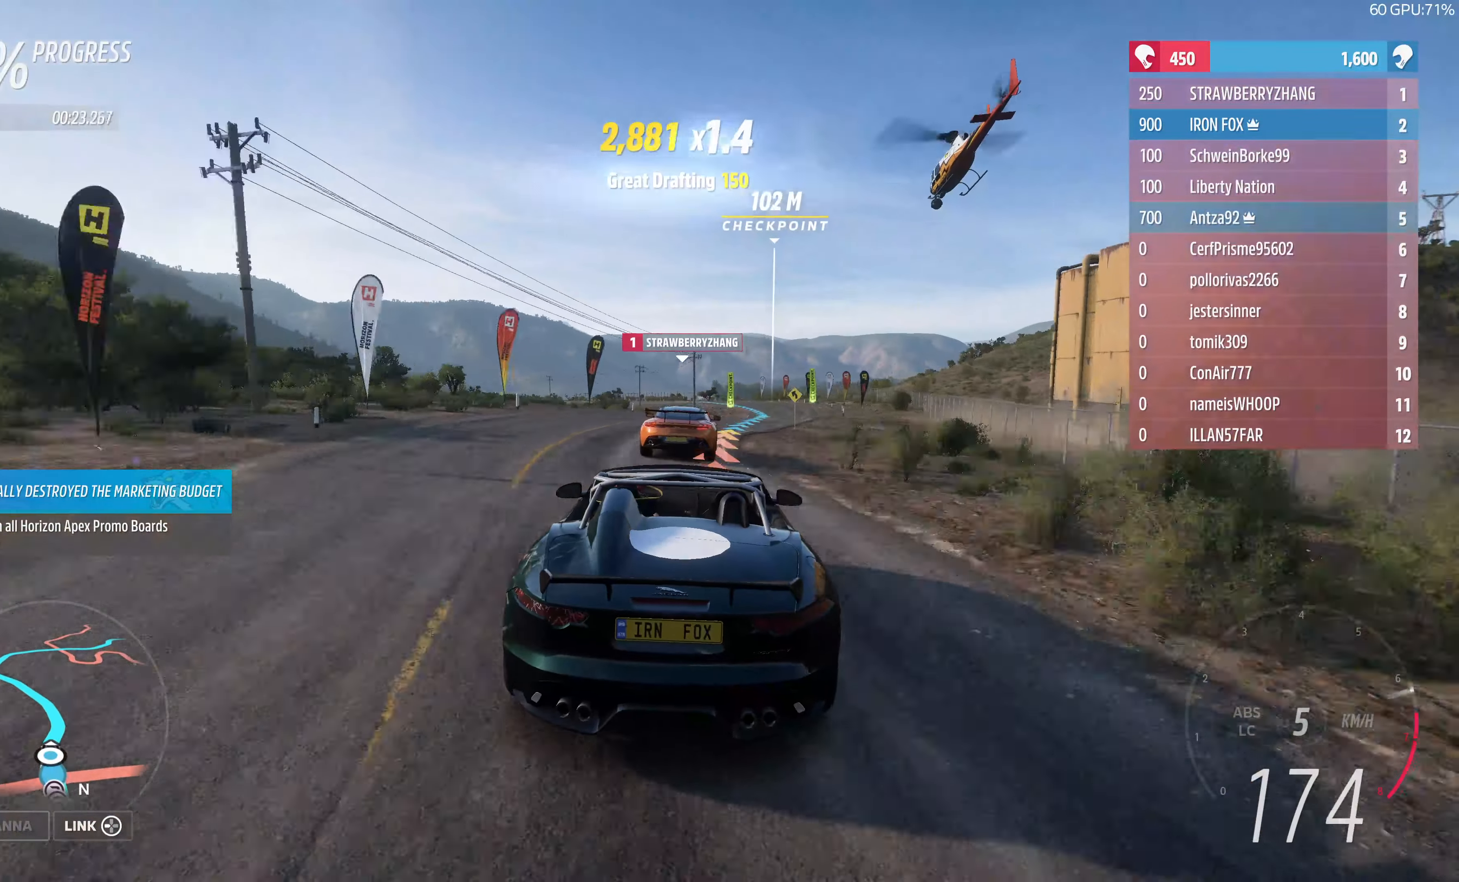
{"buttons": ["R2"], "left_stick": "center", "right_stick": "center", "events": [[200, "left_stick", "center"], [334, "left_stick", "right"], [467, "left_stick", "center"]]}
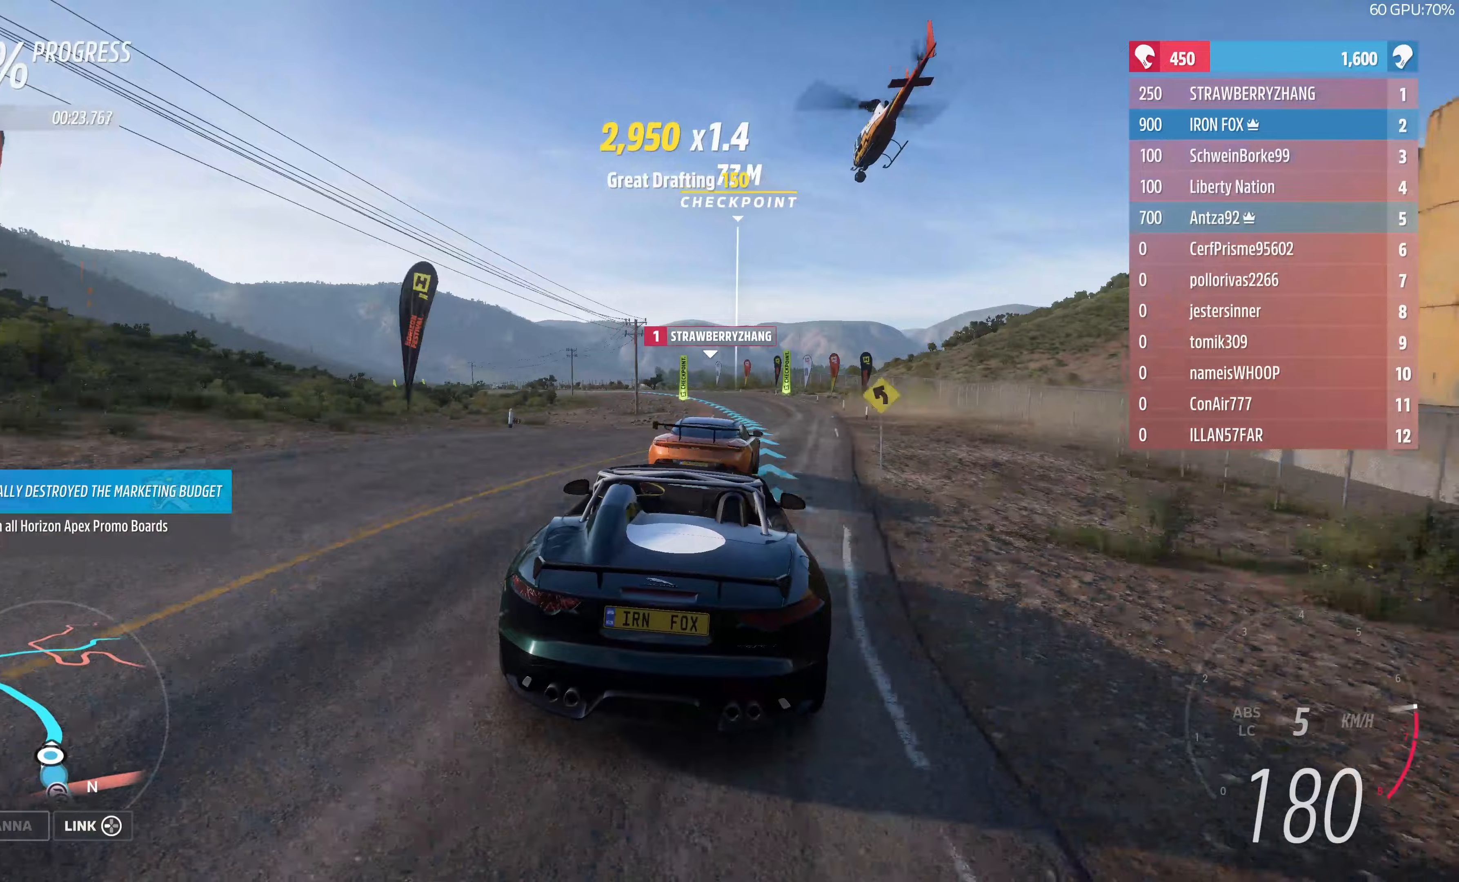
{"buttons": [], "left_stick": "up-left", "right_stick": "center", "events": [[100, "left_stick", "right"], [200, "left_stick", "center"], [267, "R2", "up"], [467, "left_stick", "up-left"]]}
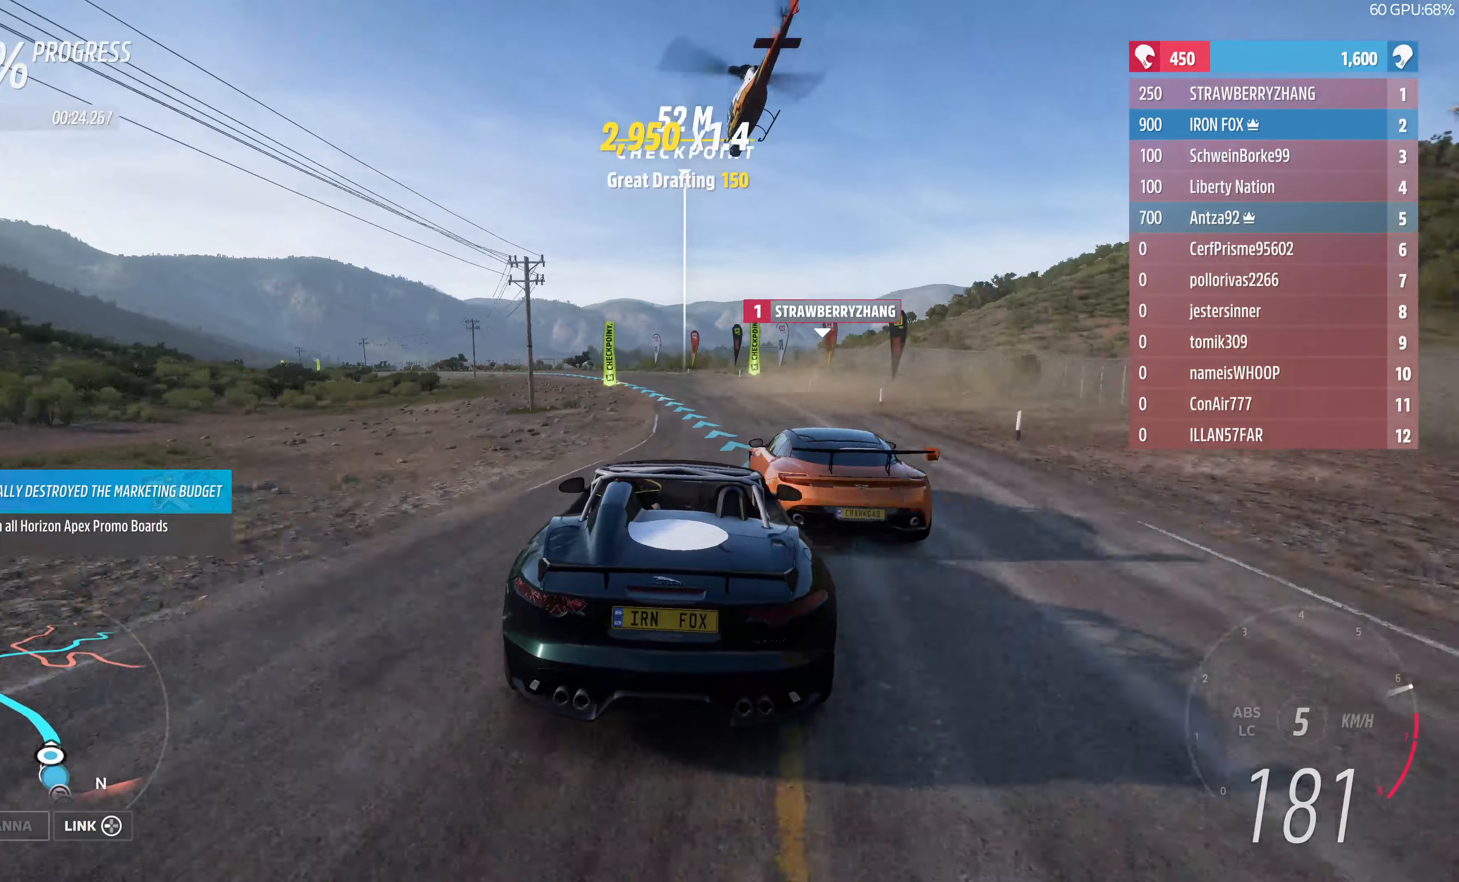
{"buttons": [], "left_stick": "up-left", "right_stick": "center", "events": [[133, "left_stick", "up"], [233, "left_stick", "up-left"]]}
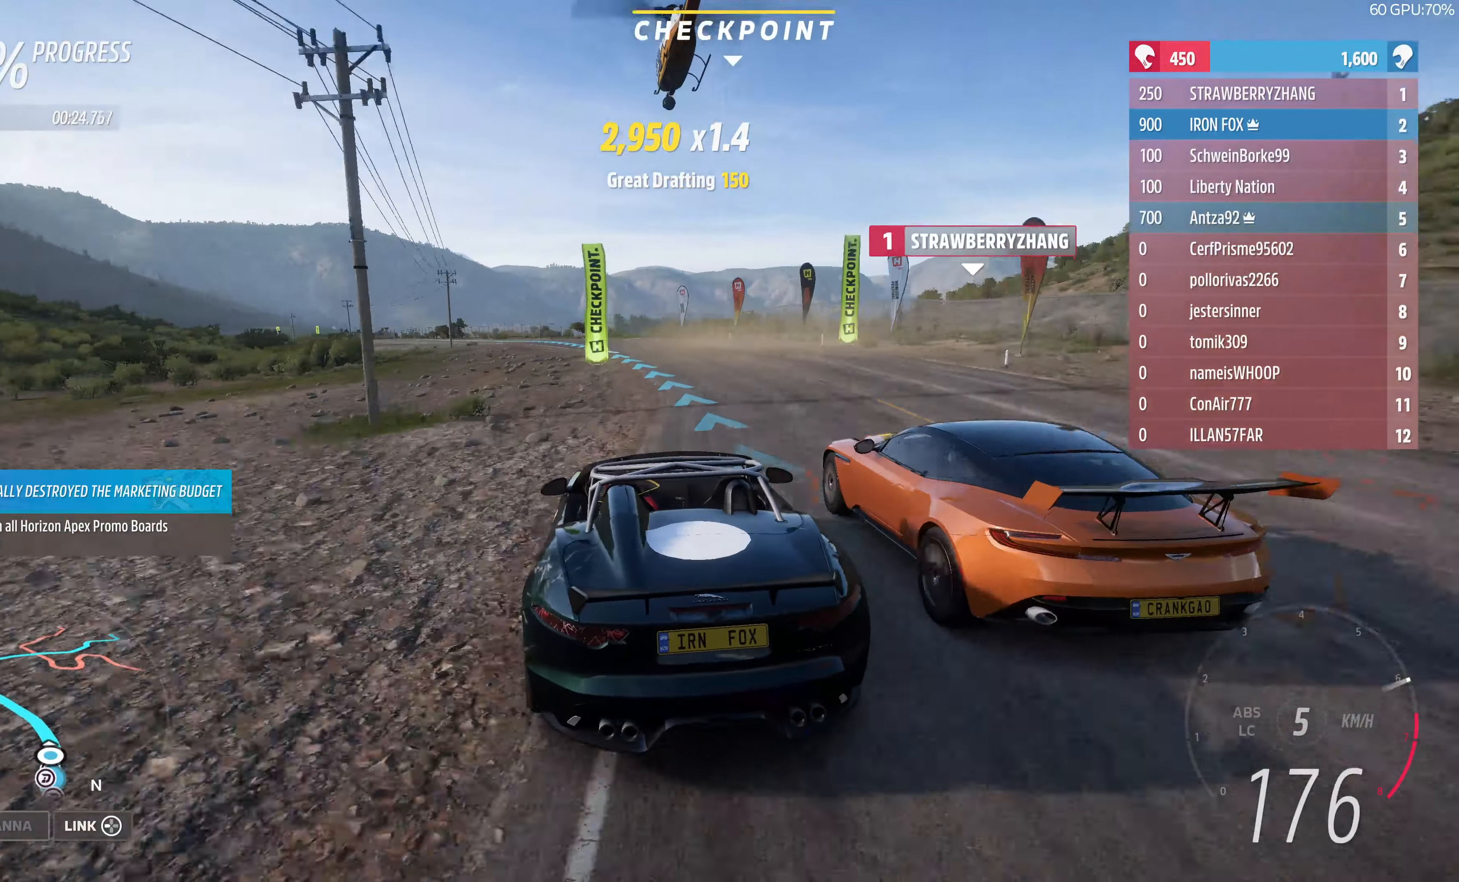
{"buttons": ["R2"], "left_stick": "up", "right_stick": "center", "events": [[200, "left_stick", "up-right"], [233, "R2", "down"], [333, "left_stick", "up"]]}
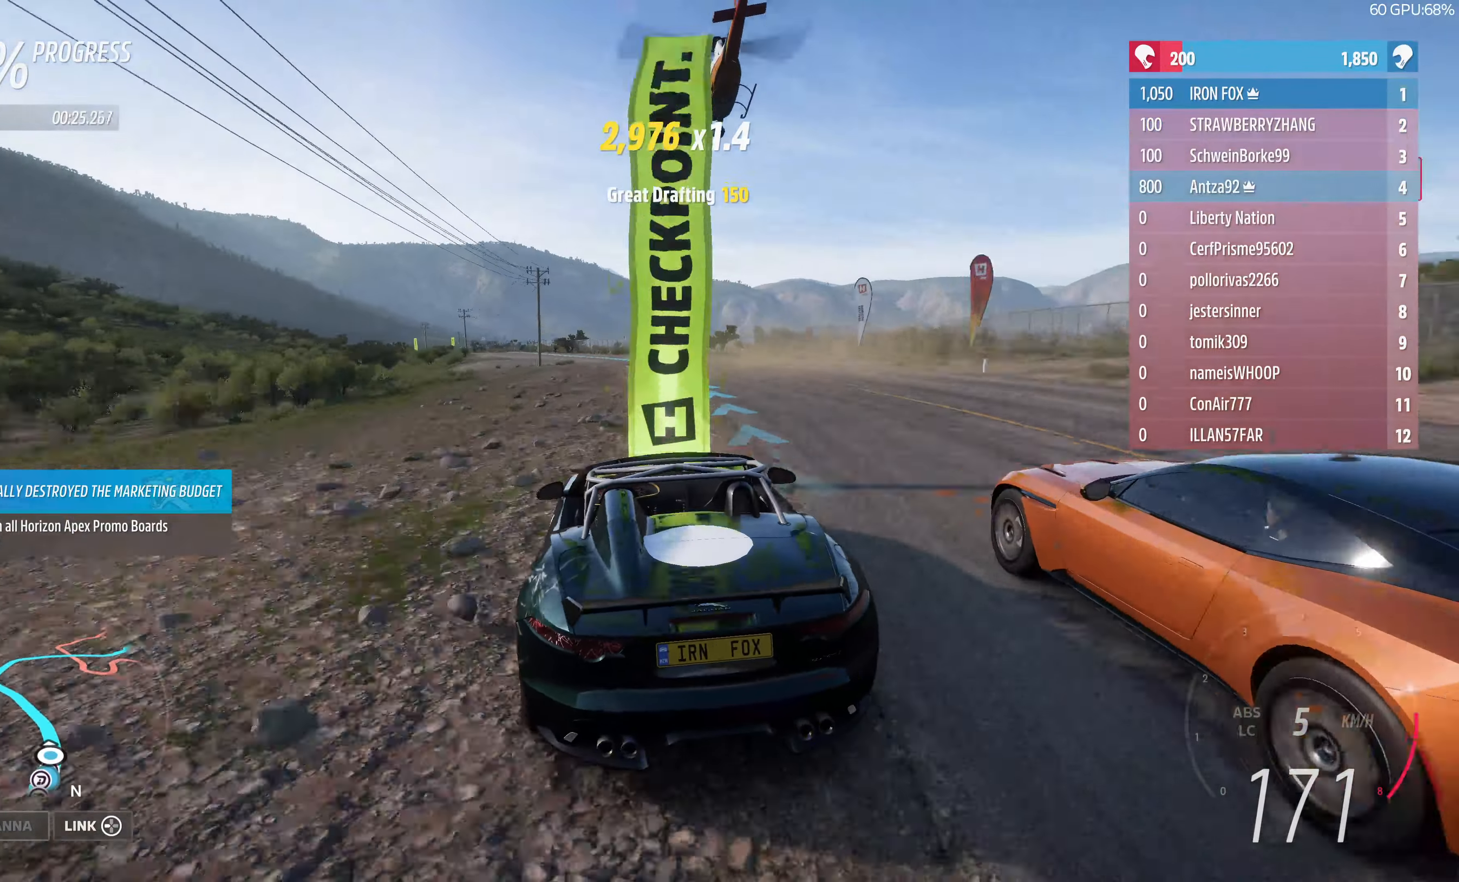
{"buttons": ["R2"], "left_stick": "up", "right_stick": "center", "events": [[167, "left_stick", "up-left"], [433, "left_stick", "up"]]}
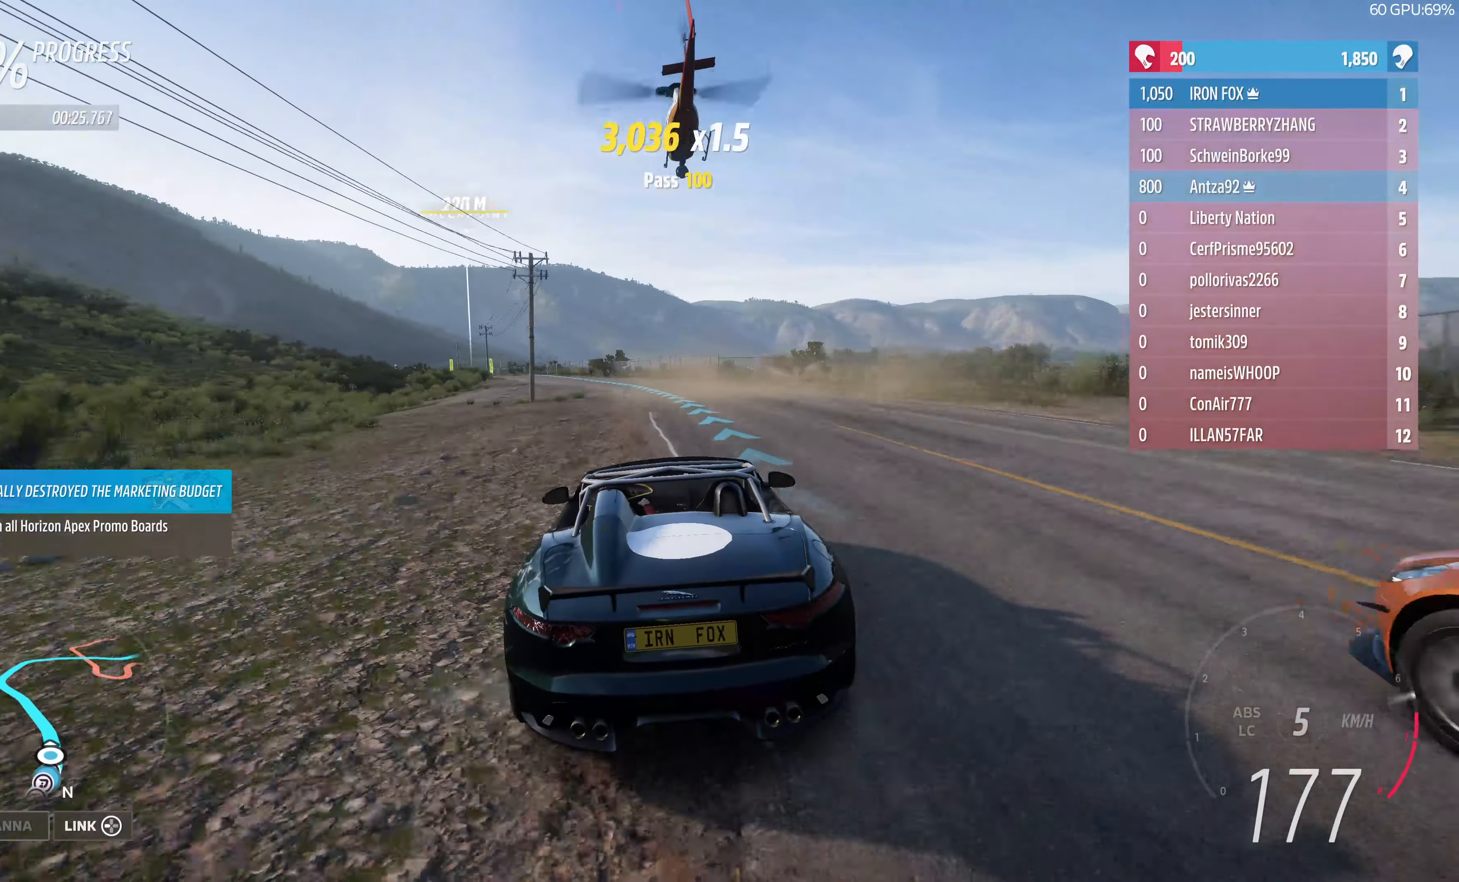
{"buttons": ["R2"], "left_stick": "up-left", "right_stick": "down", "events": [[67, "left_stick", "up-left"], [467, "right_stick", "down"]]}
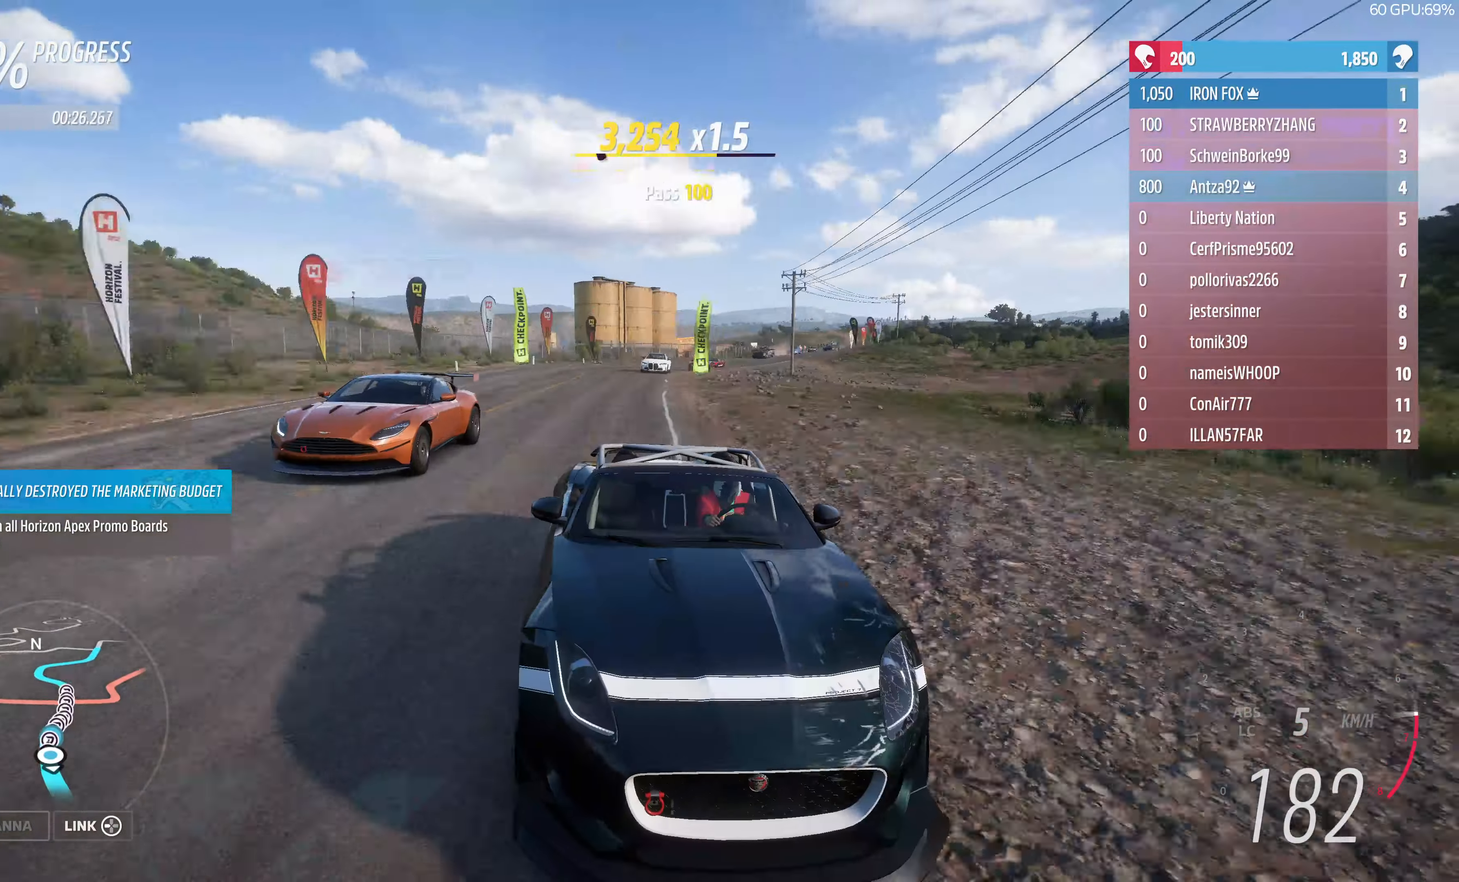
{"buttons": ["R2"], "left_stick": "up-left", "right_stick": "center", "events": [[300, "right_stick", "center"]]}